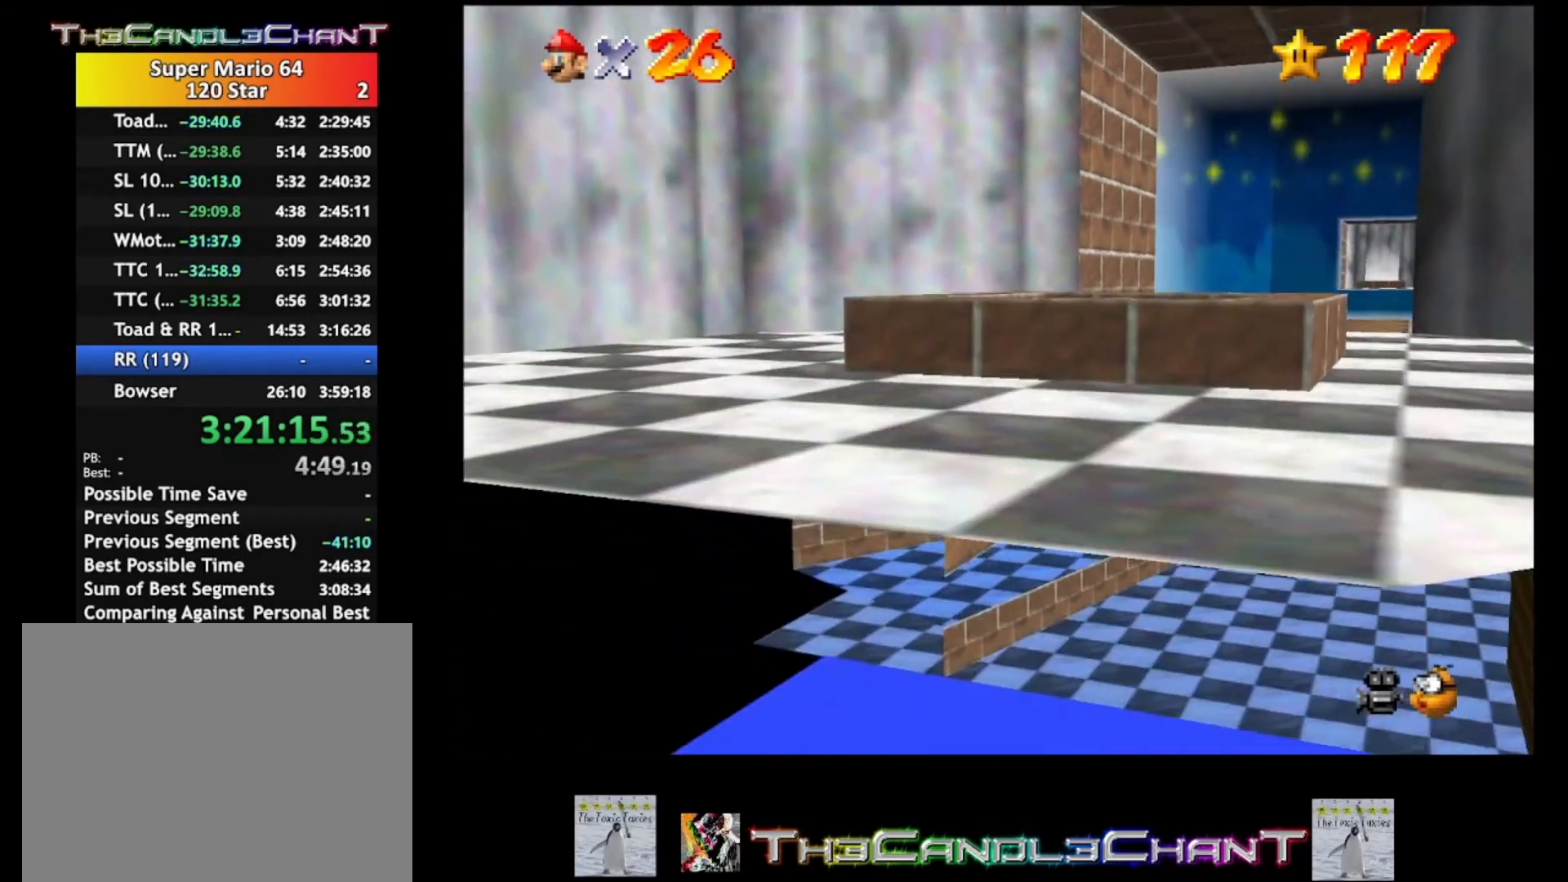
Gameplay with a controller (Xbox layout); each line is a JSON object with the inputs held at the frame after it. "events" lists button and stick changes between this image and that frame as [ms after this image, input, new state], when the widget could be followed in between.
{"buttons": ["A", "X"], "left_stick": "center", "right_stick": "center", "events": [[333, "A", "down"], [333, "X", "down"], [433, "X", "up"], [467, "A", "up"], [467, "left_stick", "center"], [500, "A", "down"], [500, "X", "down"]]}
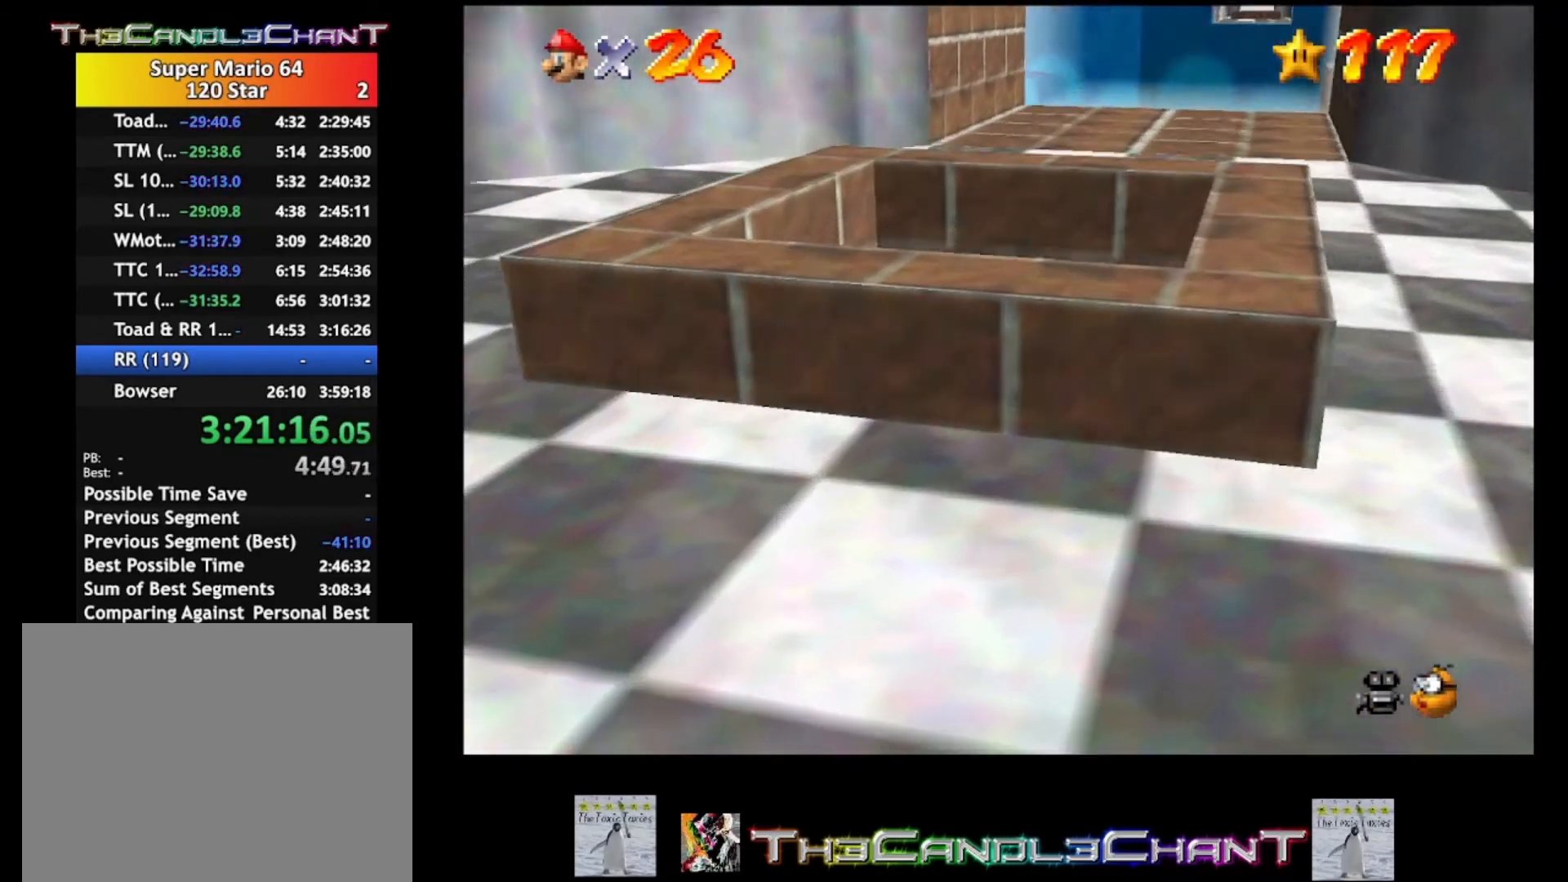
{"buttons": [], "left_stick": "center", "right_stick": "center", "events": [[100, "X", "up"], [133, "A", "up"], [200, "A", "down"], [200, "X", "down"], [300, "X", "up"], [333, "A", "up"], [367, "A", "down"], [367, "X", "down"], [467, "A", "up"], [467, "X", "up"]]}
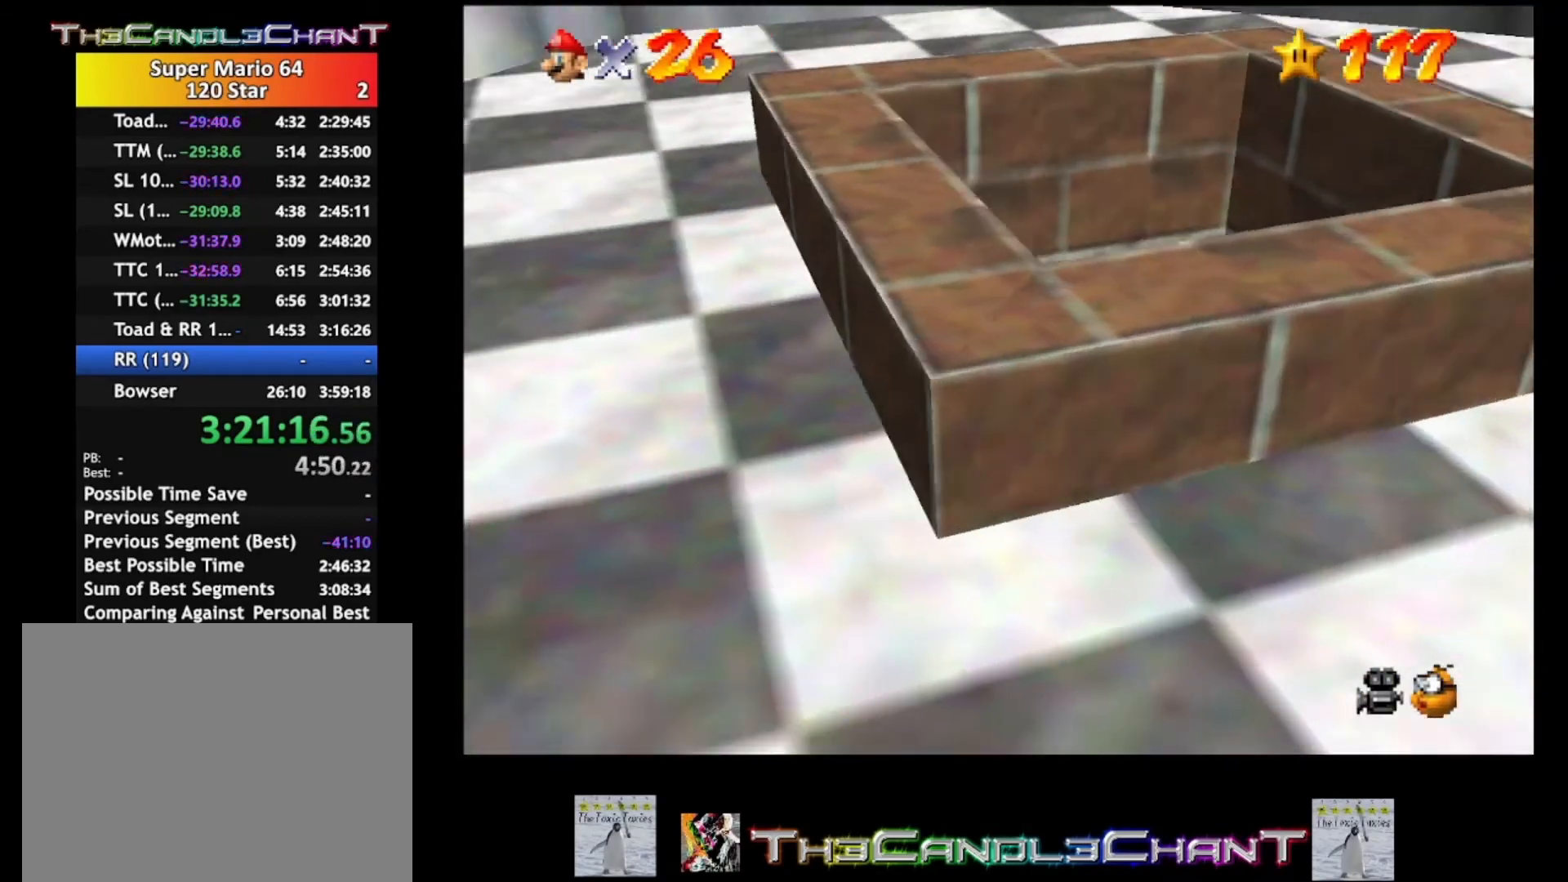
{"buttons": [], "left_stick": "center", "right_stick": "center", "events": [[67, "A", "down"], [67, "X", "down"], [133, "A", "up"], [133, "X", "up"], [233, "A", "down"], [233, "X", "down"], [300, "A", "up"], [300, "X", "up"], [400, "A", "down"], [400, "X", "down"], [500, "A", "up"], [500, "X", "up"]]}
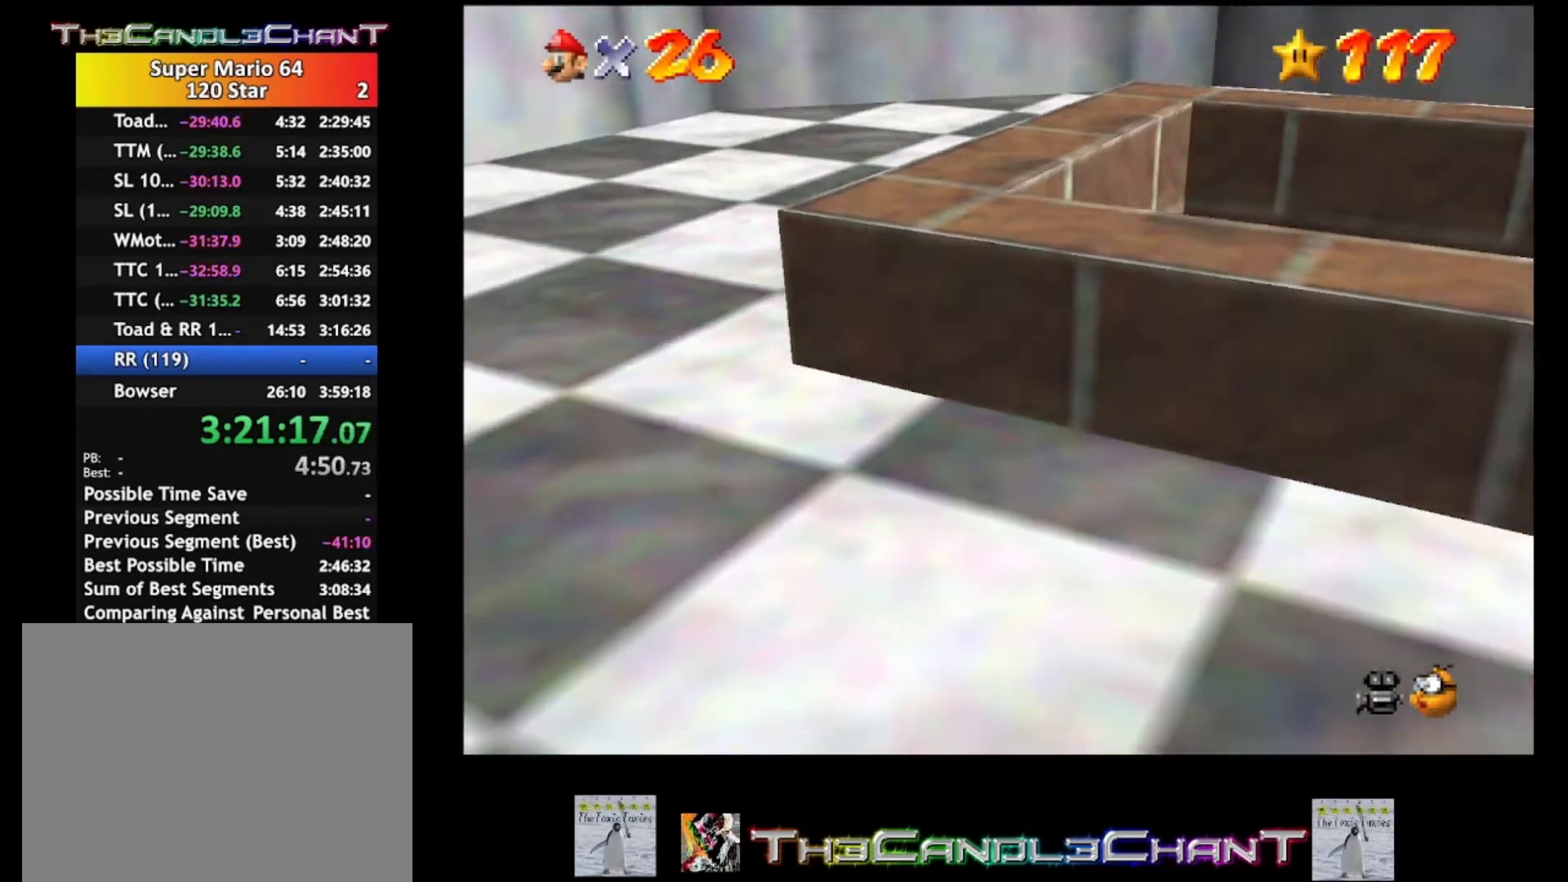
{"buttons": [], "left_stick": "center", "right_stick": "center", "events": [[67, "A", "down"], [67, "X", "down"], [133, "X", "up"], [167, "A", "up"], [233, "A", "down"], [233, "X", "down"], [300, "X", "up"], [333, "A", "up"], [400, "A", "down"], [400, "X", "down"], [467, "X", "up"], [500, "A", "up"]]}
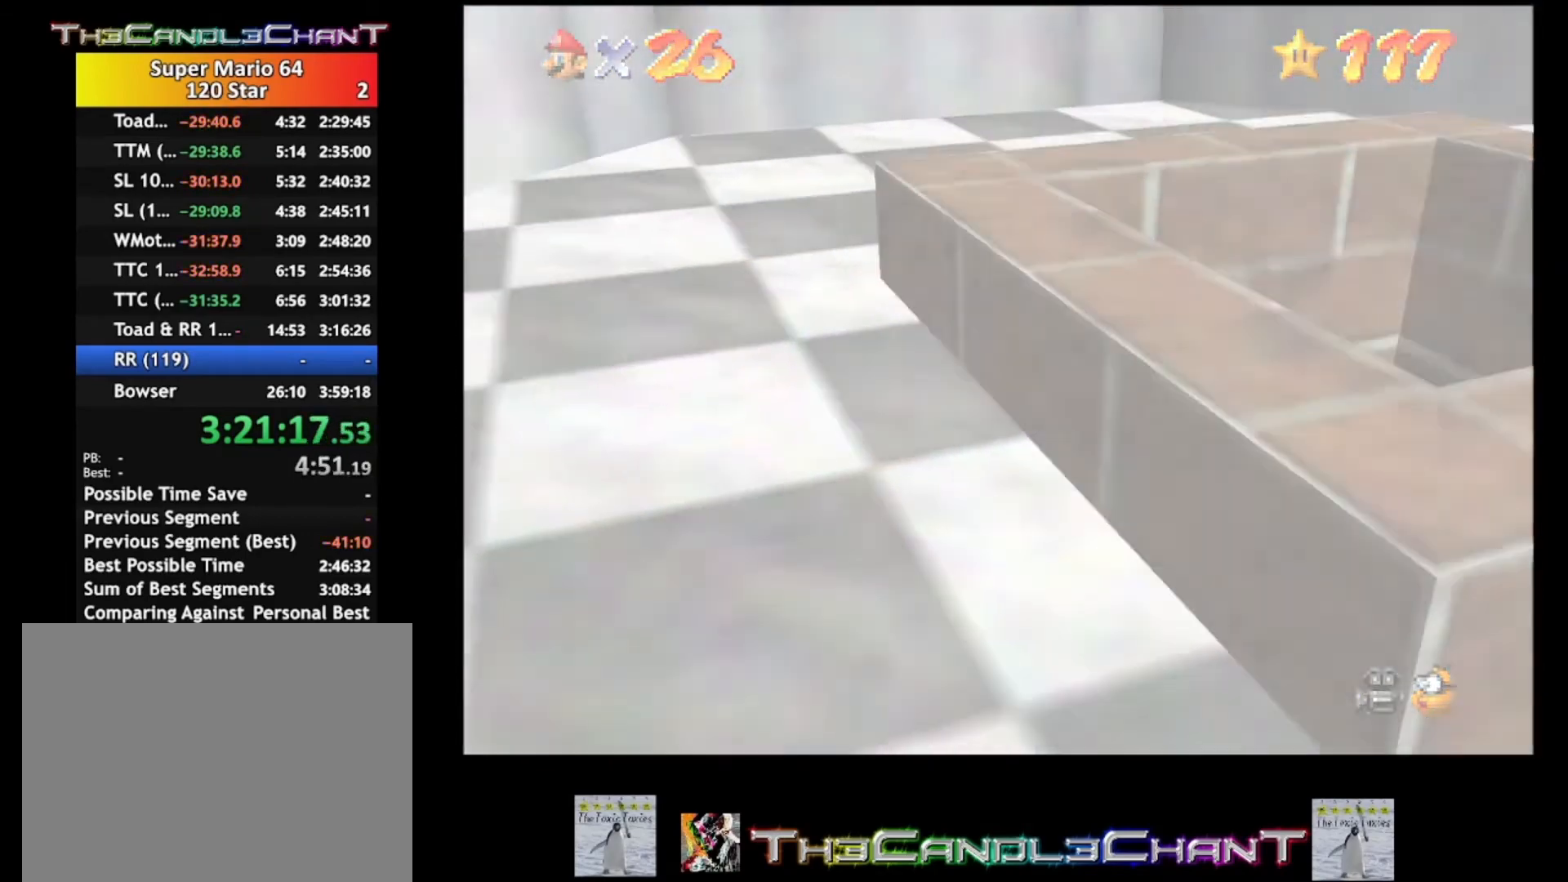
{"buttons": [], "left_stick": "center", "right_stick": "center", "events": [[67, "A", "down"], [67, "X", "down"], [167, "A", "up"], [167, "X", "up"], [233, "A", "down"], [233, "X", "down"], [333, "A", "up"], [333, "X", "up"], [400, "A", "down"], [400, "X", "down"], [500, "A", "up"], [500, "X", "up"]]}
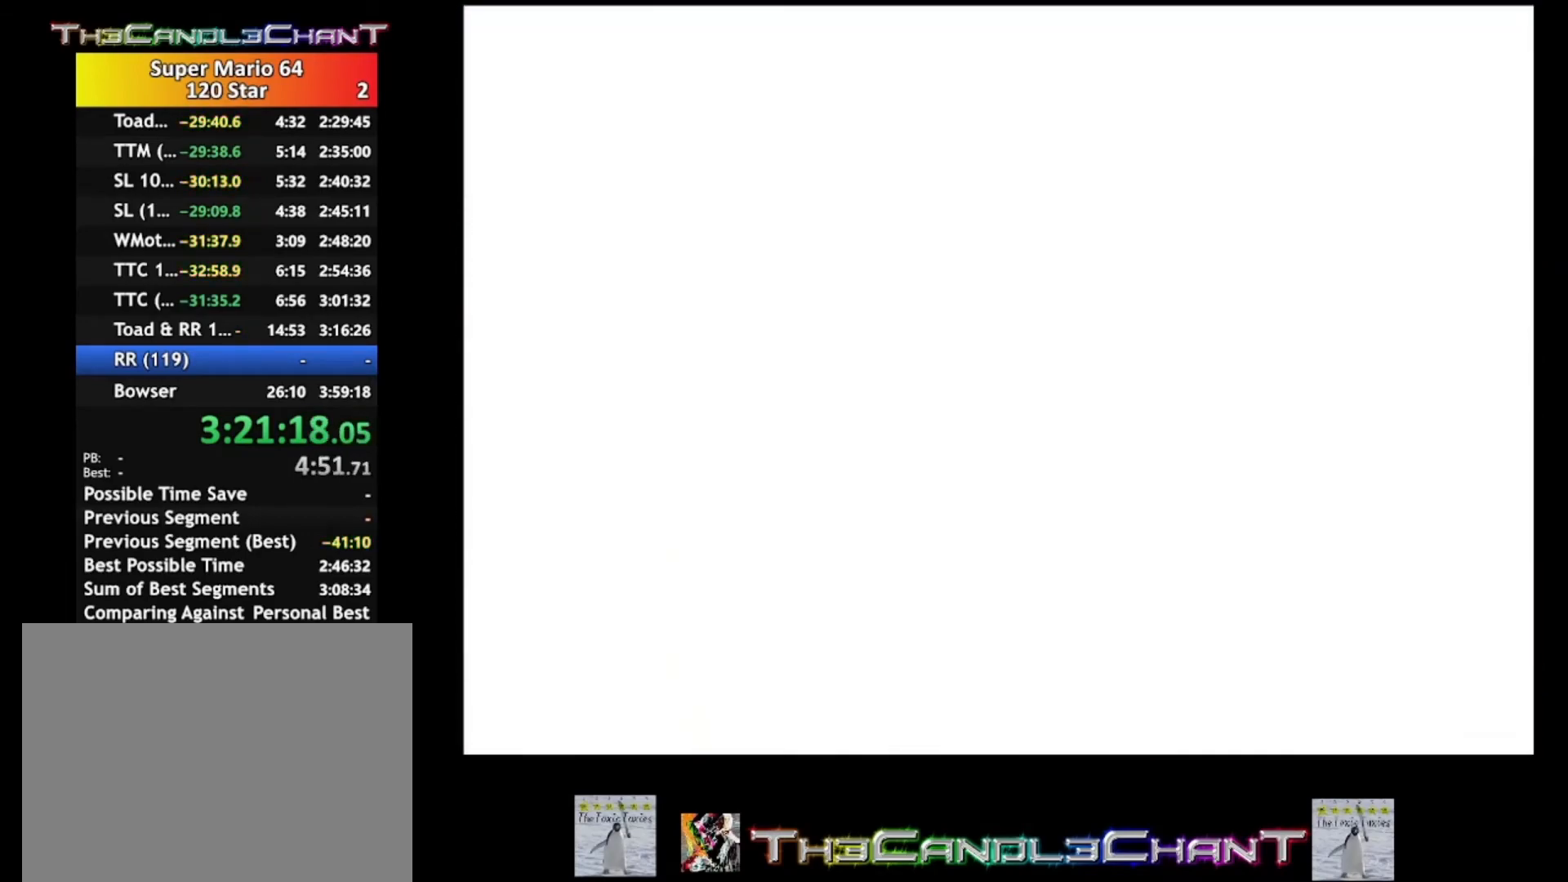
{"buttons": ["A"], "left_stick": "center", "right_stick": "center", "events": [[67, "A", "down"], [67, "X", "down"], [167, "A", "up"], [167, "X", "up"], [233, "A", "down"], [233, "X", "down"], [333, "X", "up"], [367, "A", "up"], [433, "A", "down"], [433, "X", "down"], [500, "X", "up"]]}
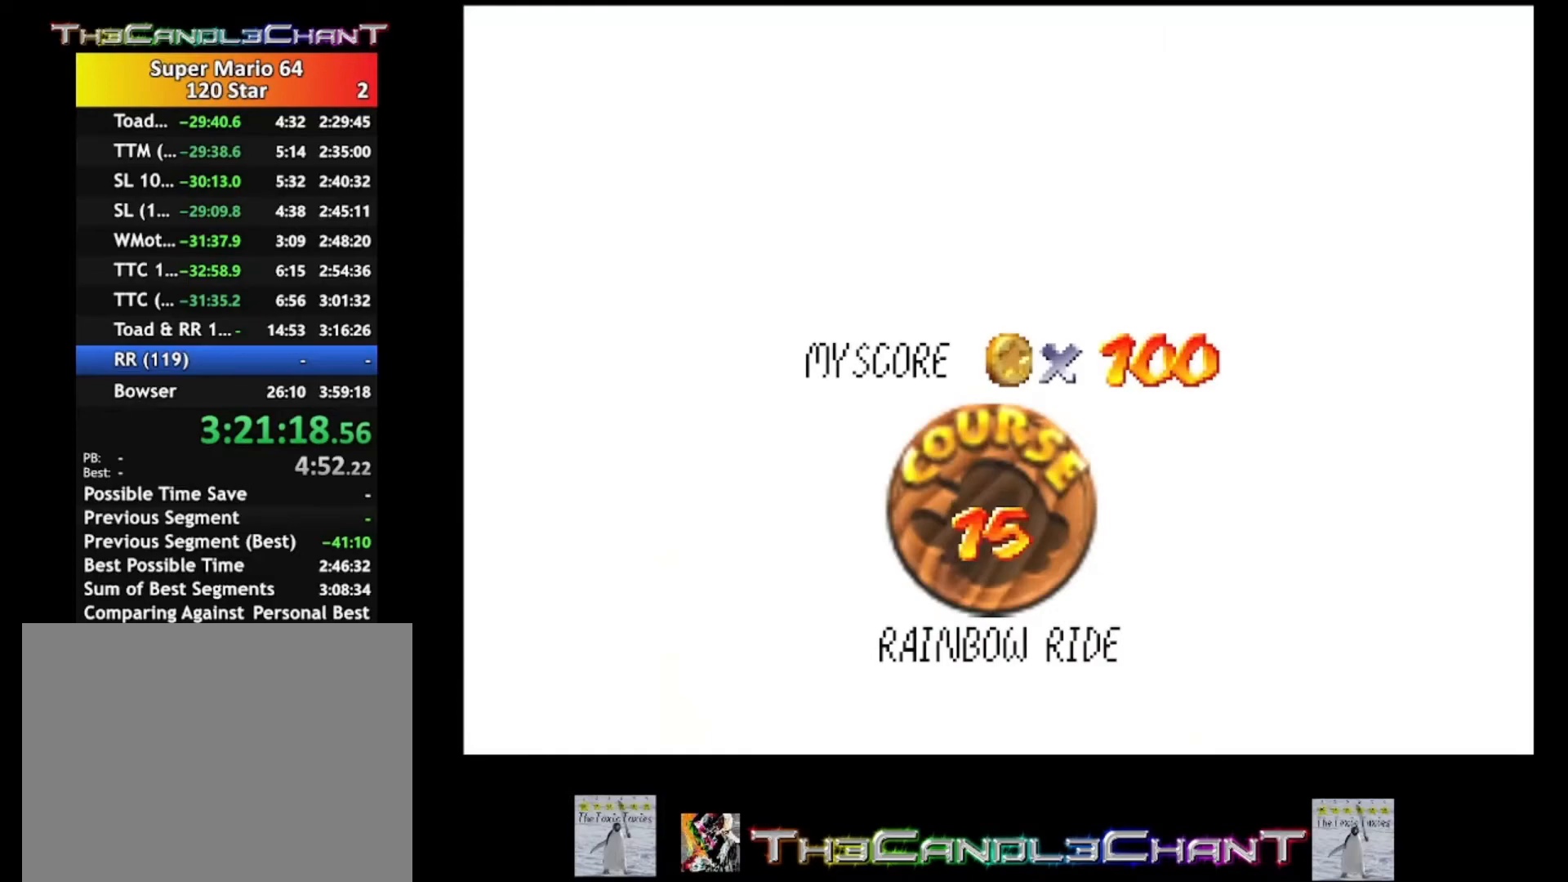
{"buttons": ["A"], "left_stick": "center", "right_stick": "center", "events": [[33, "A", "up"], [100, "A", "down"], [100, "X", "down"], [200, "A", "up"], [200, "X", "up"], [267, "A", "down"], [267, "X", "down"], [367, "A", "up"], [367, "X", "up"], [433, "A", "down"], [433, "X", "down"], [500, "X", "up"]]}
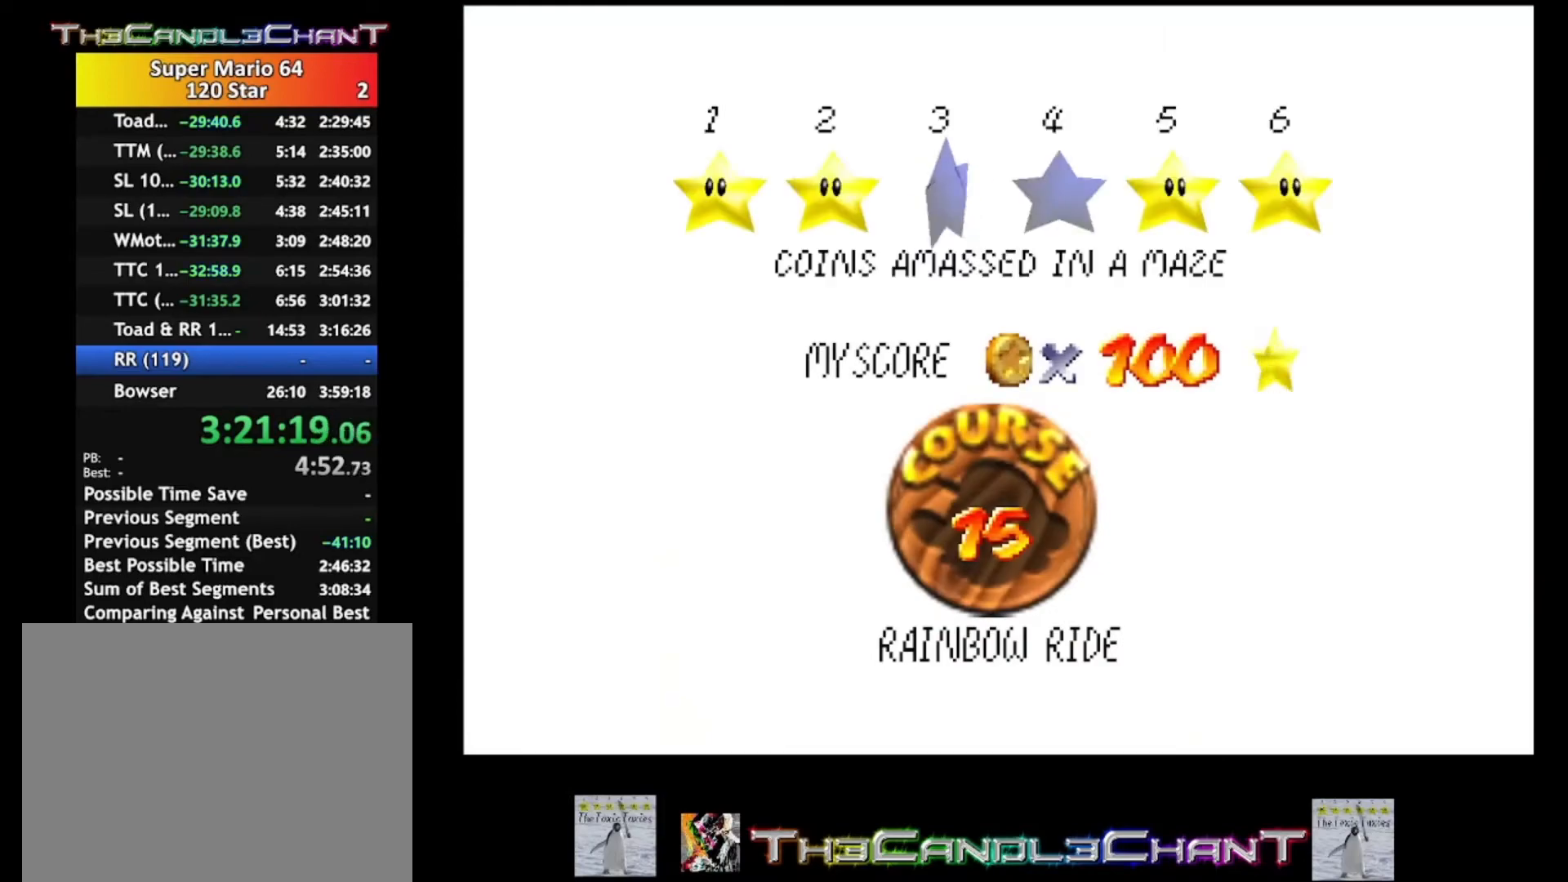
{"buttons": ["A", "X"], "left_stick": "center", "right_stick": "center", "events": [[33, "A", "up"], [100, "A", "down"], [100, "X", "down"], [200, "A", "up"], [200, "X", "up"], [267, "A", "down"], [267, "X", "down"], [367, "A", "up"], [367, "X", "up"], [433, "A", "down"], [433, "X", "down"]]}
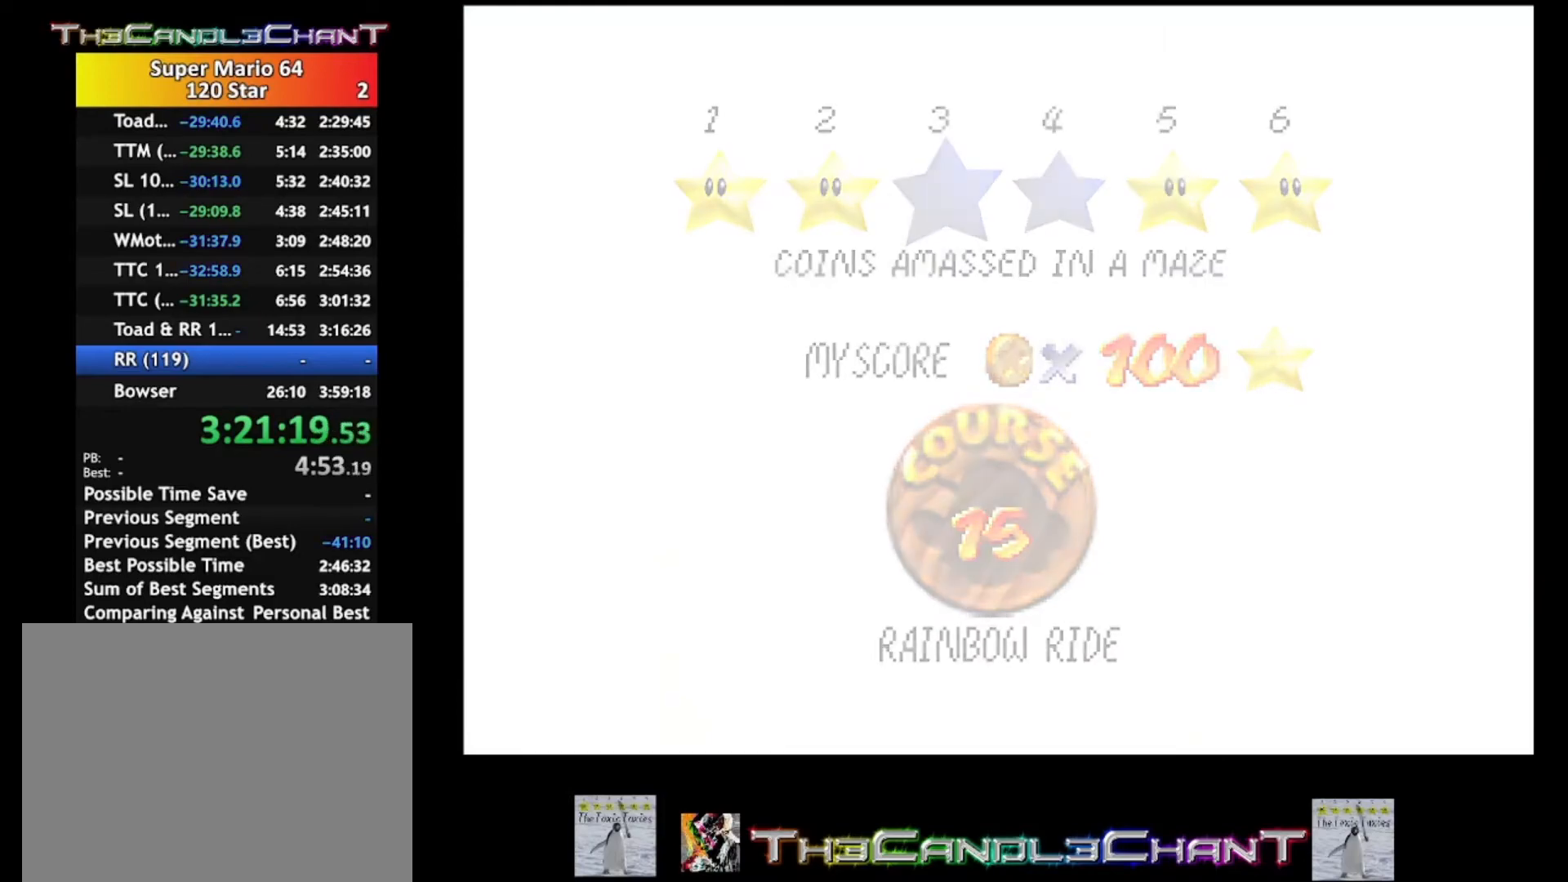
{"buttons": ["A", "X"], "left_stick": "center", "right_stick": "center", "events": [[33, "A", "up"], [33, "X", "up"], [100, "A", "down"], [100, "X", "down"], [200, "A", "up"], [200, "X", "up"], [300, "A", "down"], [300, "X", "down"], [400, "A", "up"], [400, "X", "up"], [467, "A", "down"], [467, "X", "down"]]}
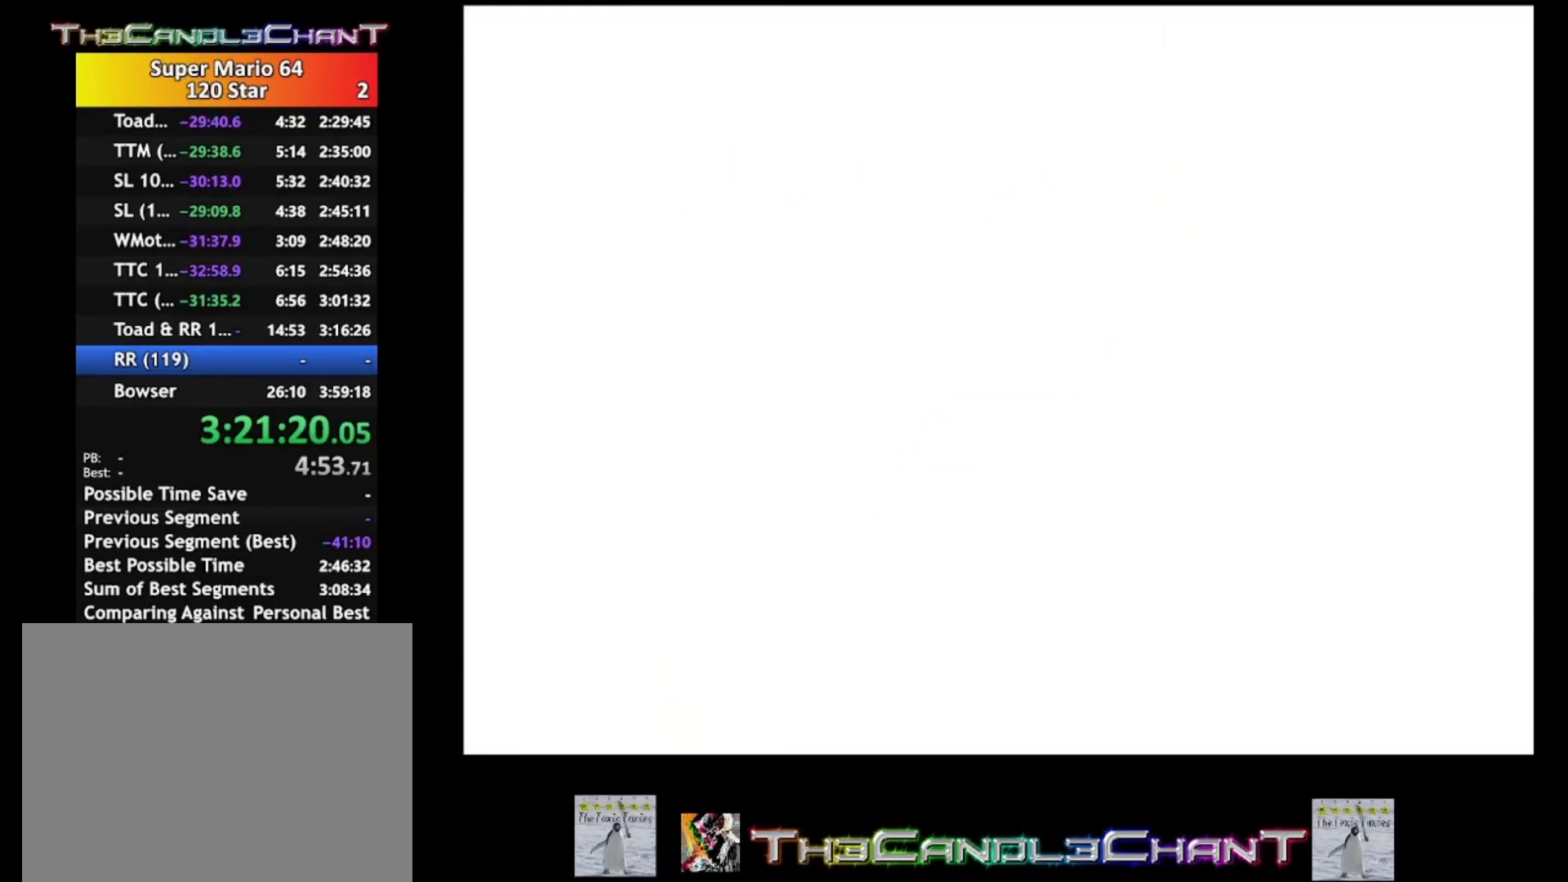
{"buttons": [], "left_stick": "center", "right_stick": "center", "events": [[100, "A", "up"], [100, "X", "up"]]}
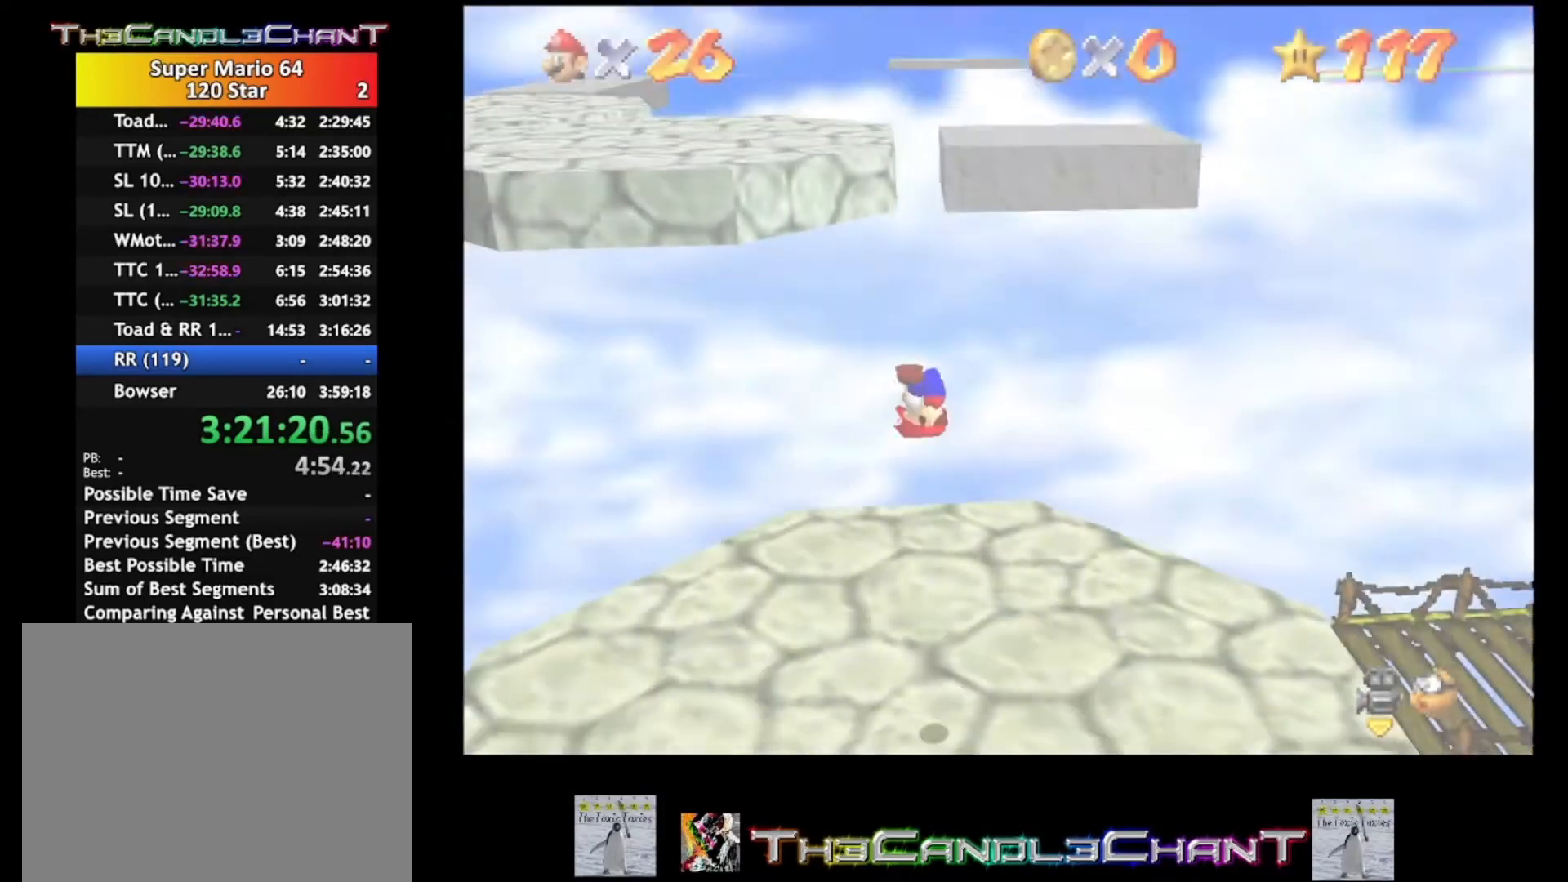
{"buttons": [], "left_stick": "center", "right_stick": "down-right", "events": [[133, "right_stick", "right"], [233, "right_stick", "center"], [333, "right_stick", "right"], [467, "right_stick", "down-right"]]}
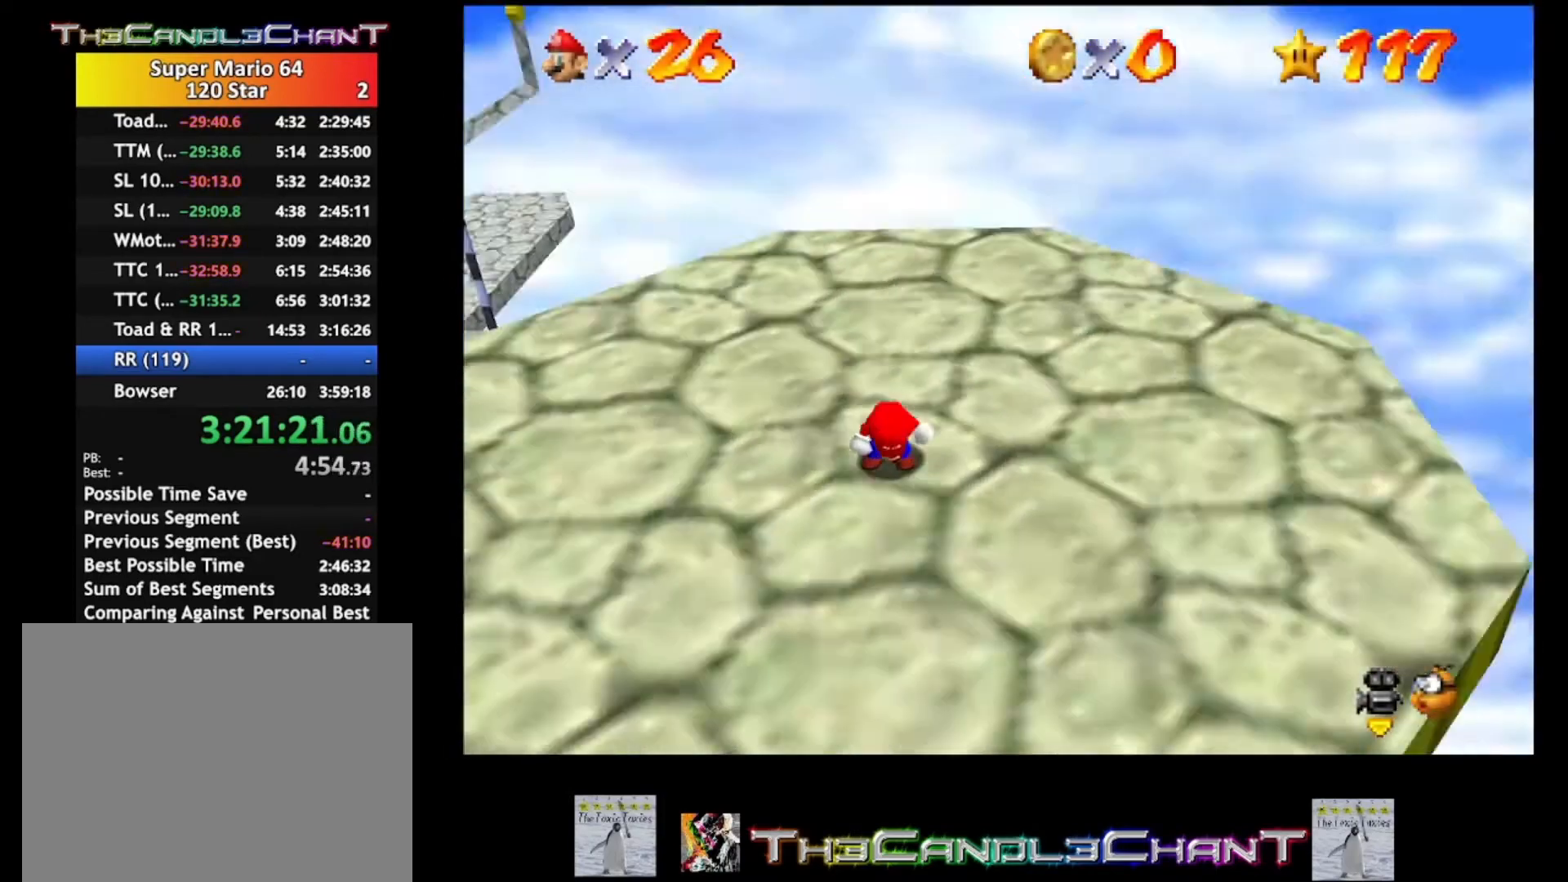
{"buttons": [], "left_stick": "up", "right_stick": "center", "events": [[33, "left_stick", "up-left"], [100, "right_stick", "center"], [467, "left_stick", "up"]]}
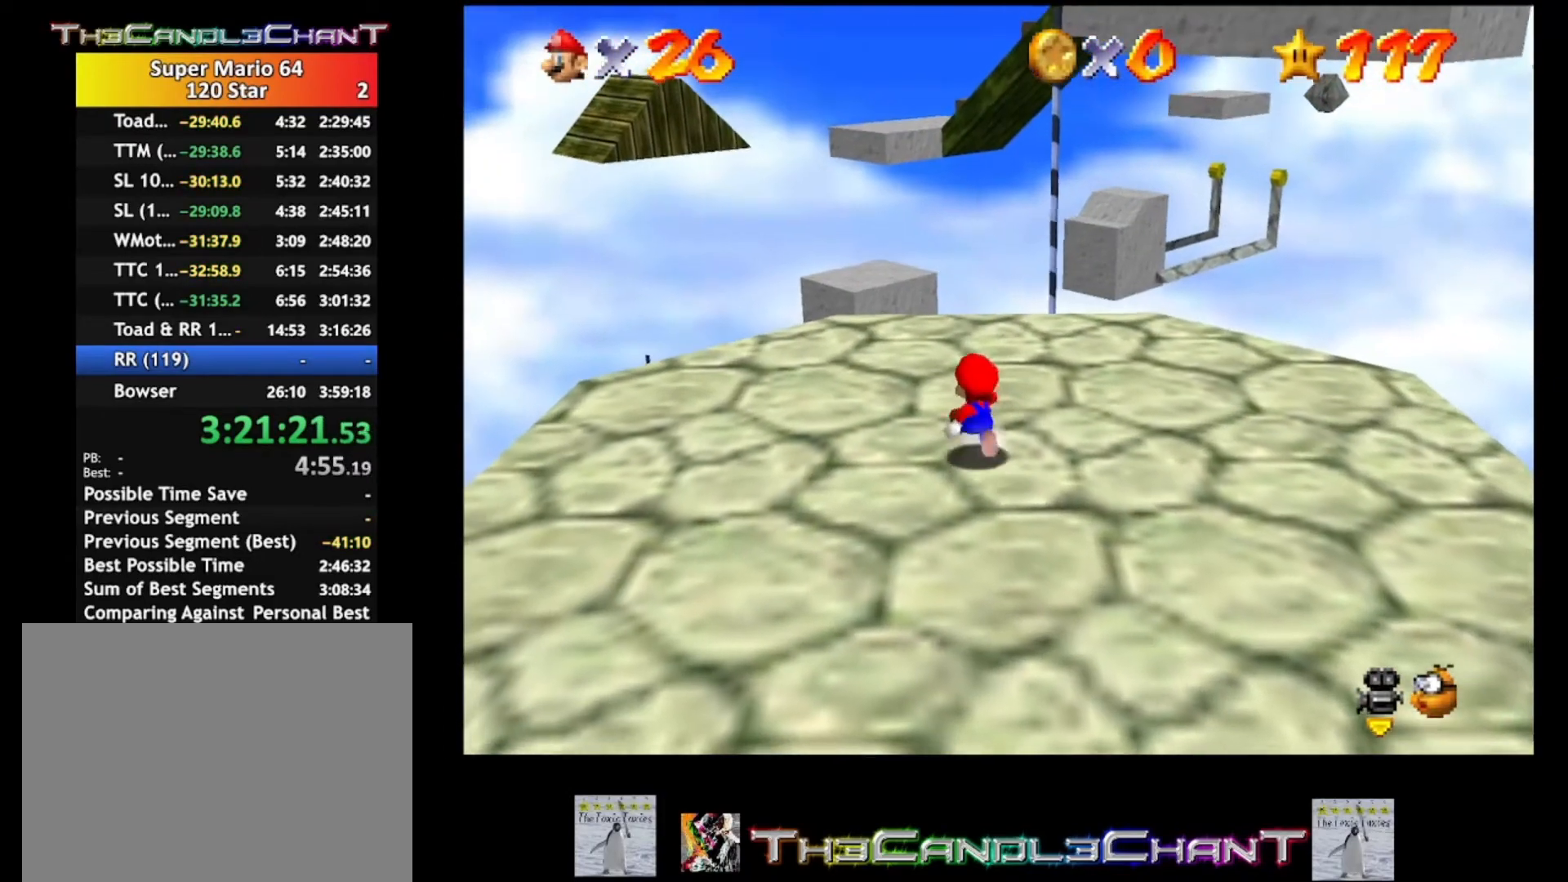
{"buttons": [], "left_stick": "up-right", "right_stick": "center", "events": [[233, "left_stick", "up-right"]]}
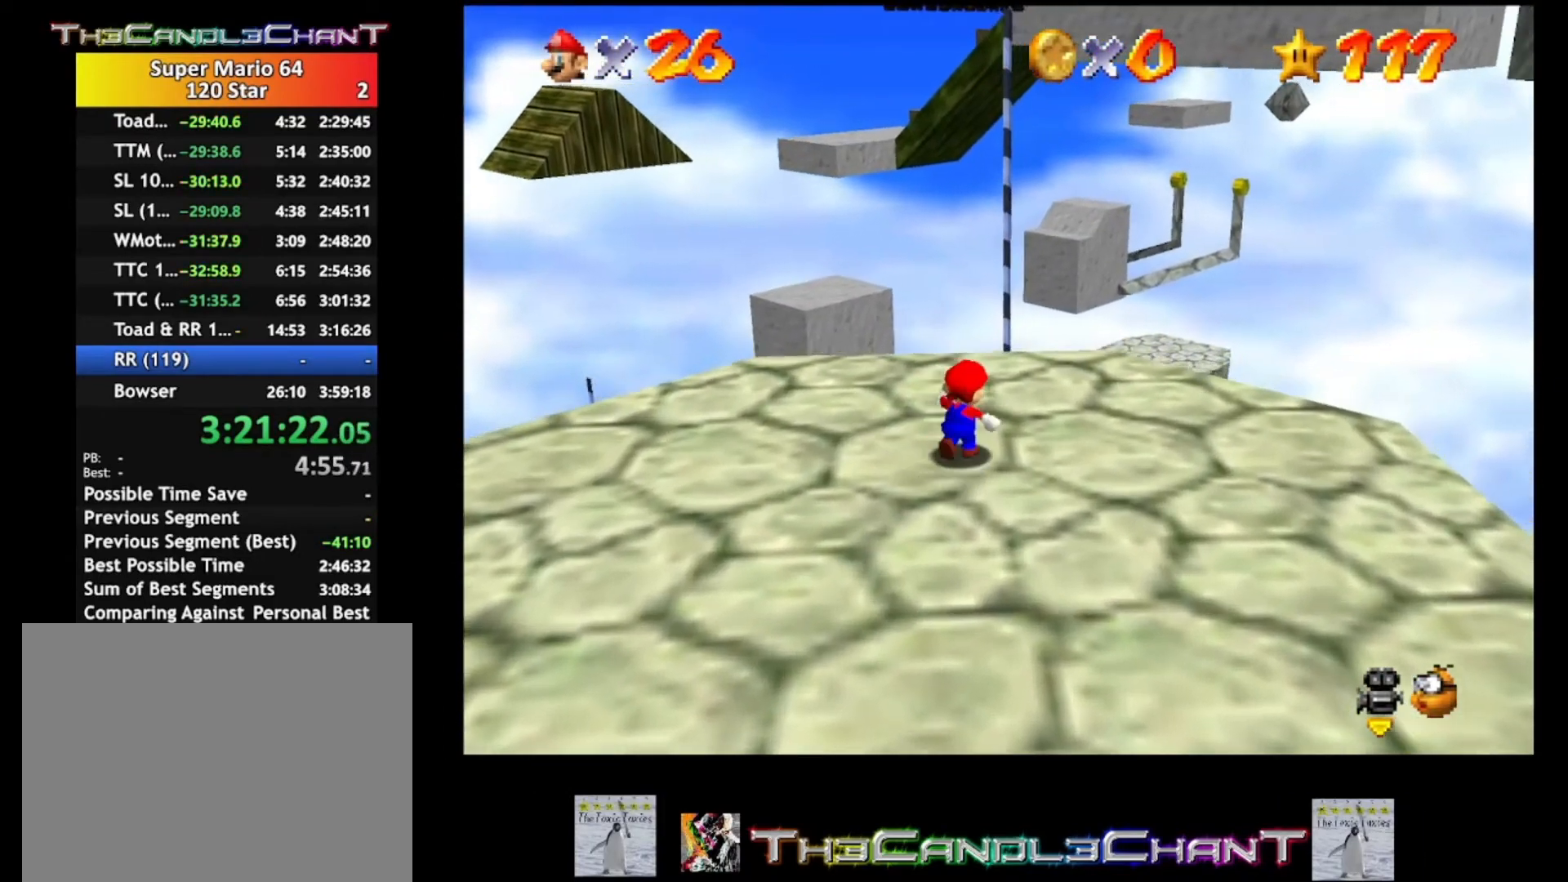
{"buttons": ["A", "L2"], "left_stick": "up", "right_stick": "center", "events": [[133, "left_stick", "up"], [333, "L2", "down"], [400, "A", "down"]]}
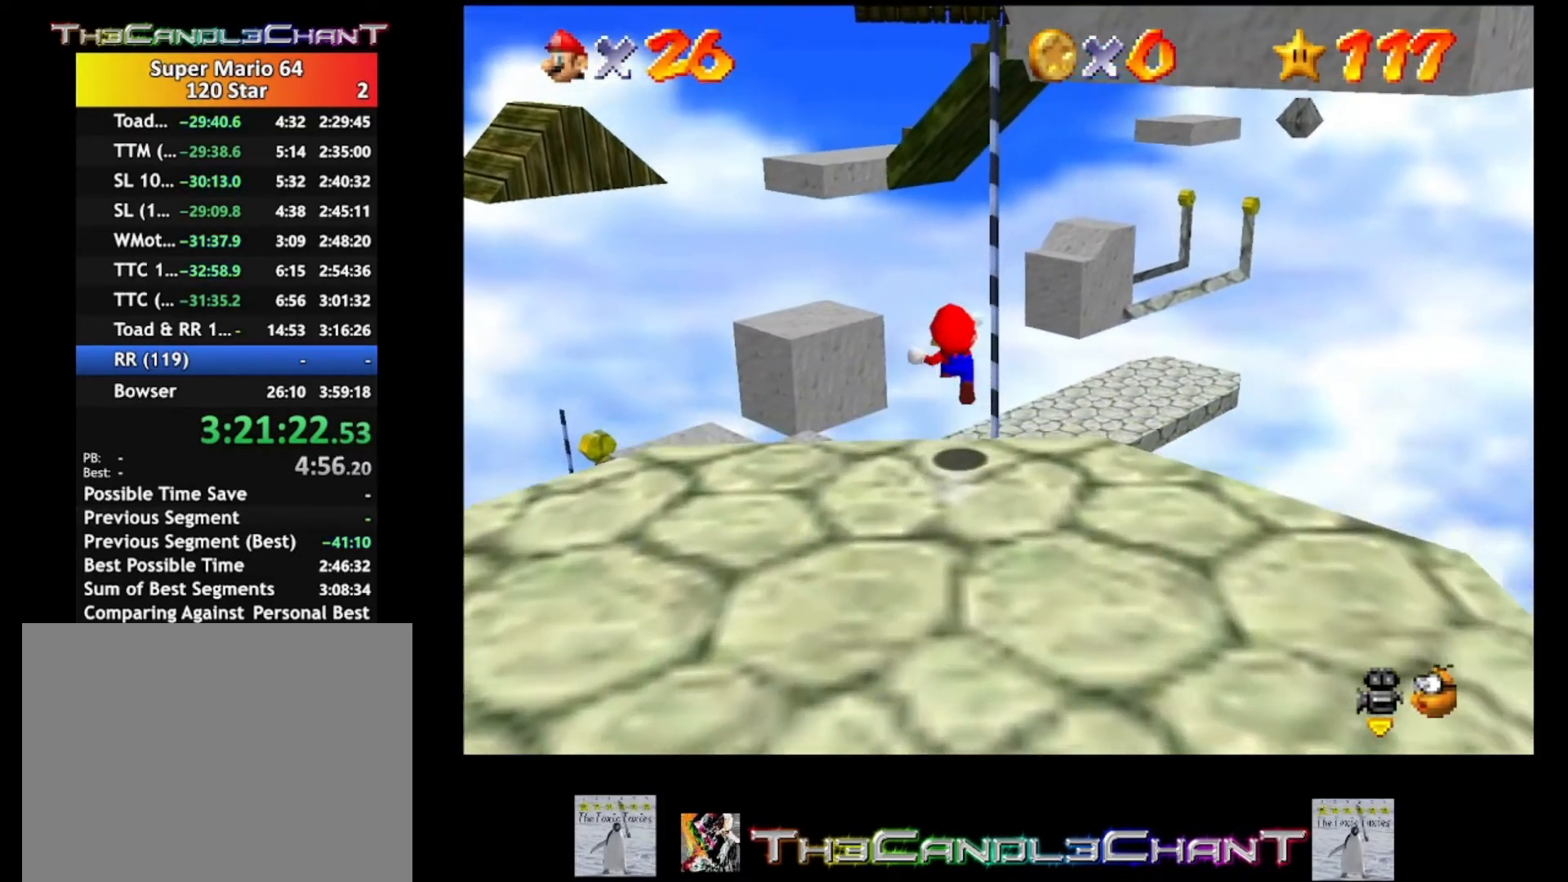
{"buttons": ["A", "L2"], "left_stick": "up", "right_stick": "center", "events": []}
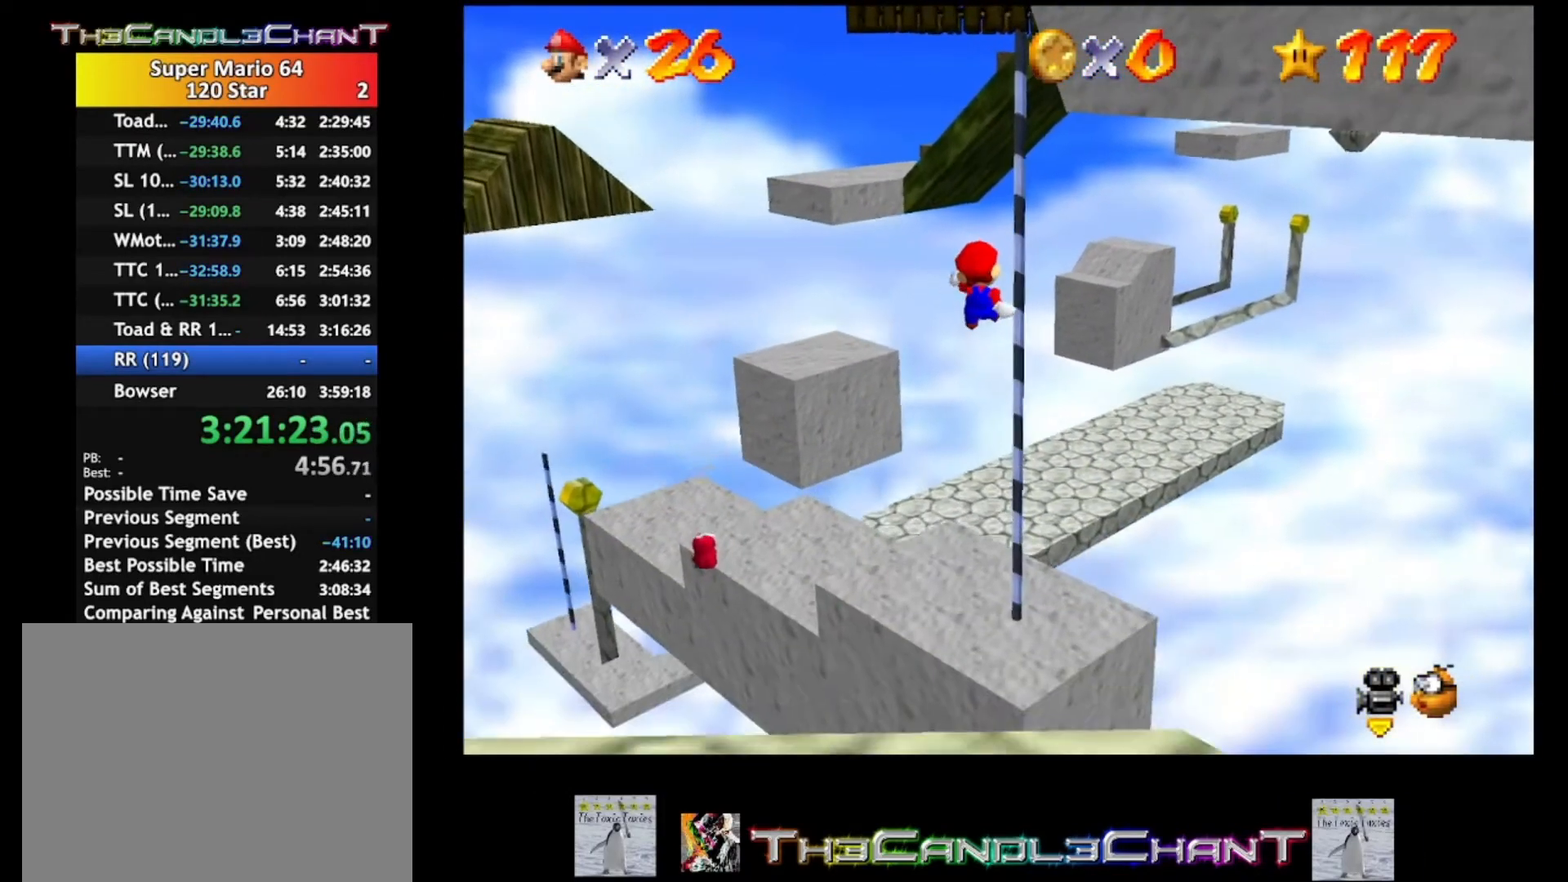
{"buttons": ["A", "L2"], "left_stick": "up", "right_stick": "center", "events": []}
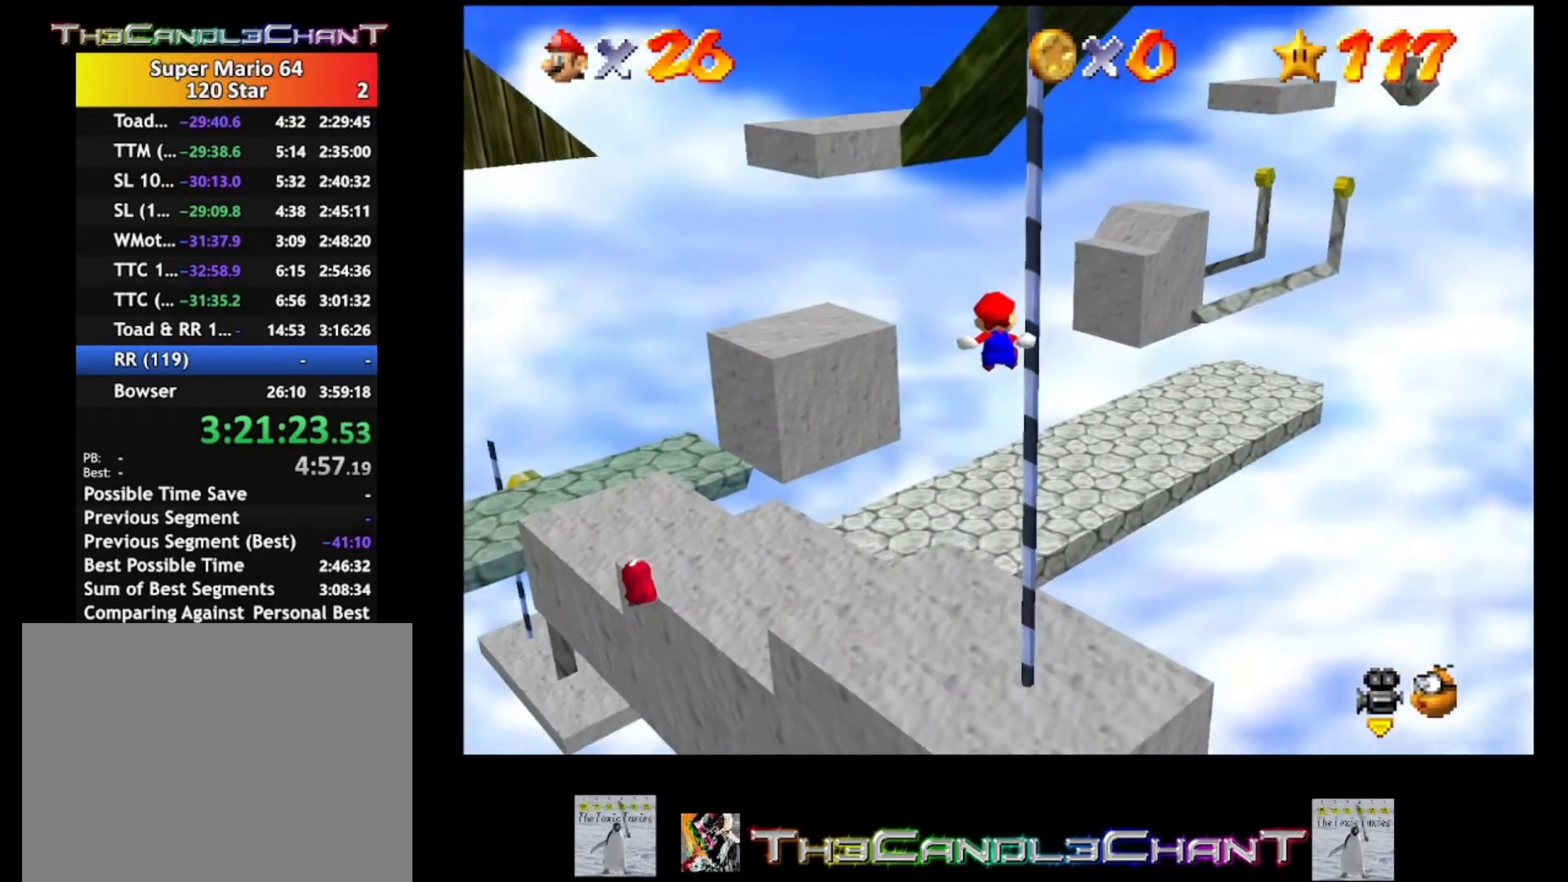
{"buttons": [], "left_stick": "up", "right_stick": "center", "events": [[200, "A", "up"], [200, "L2", "up"]]}
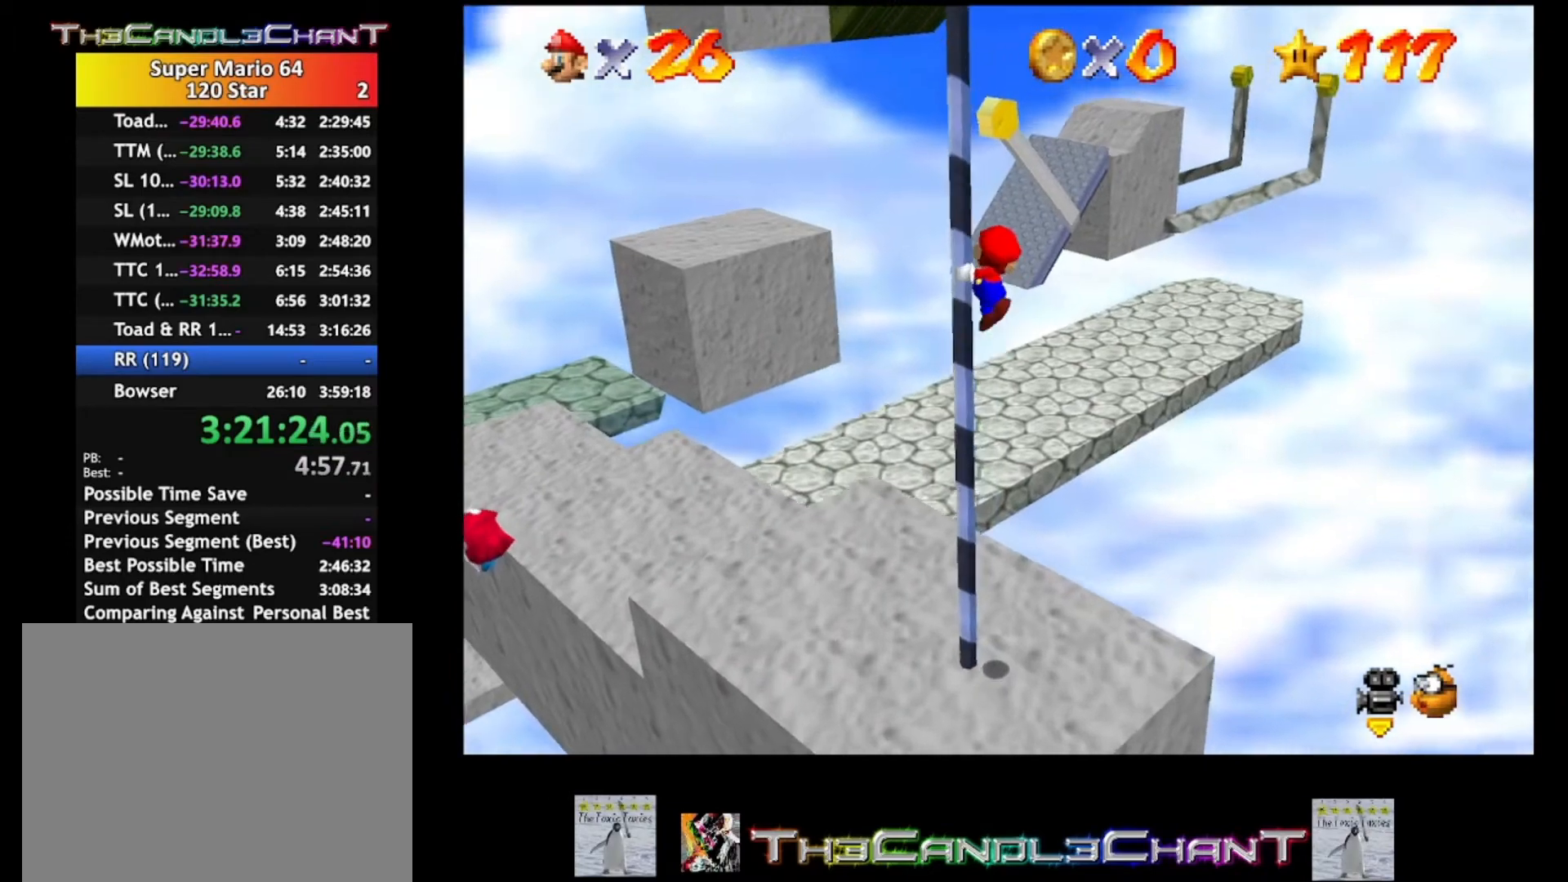
{"buttons": [], "left_stick": "up", "right_stick": "left", "events": [[33, "right_stick", "left"], [133, "right_stick", "center"], [200, "right_stick", "left"], [300, "right_stick", "center"], [467, "right_stick", "left"]]}
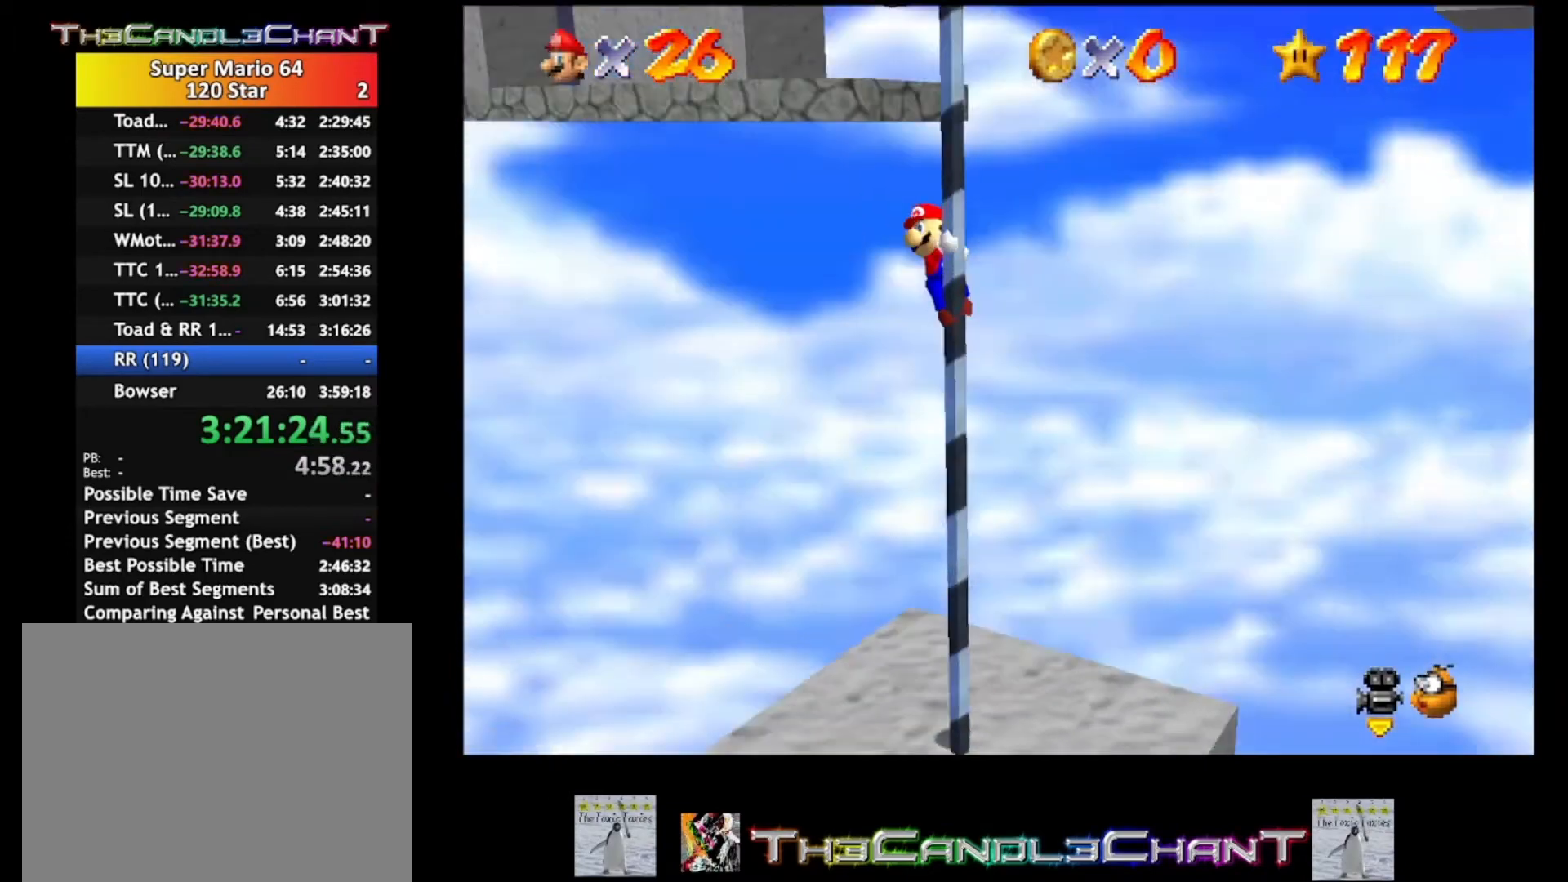
{"buttons": [], "left_stick": "up", "right_stick": "center", "events": [[67, "right_stick", "center"]]}
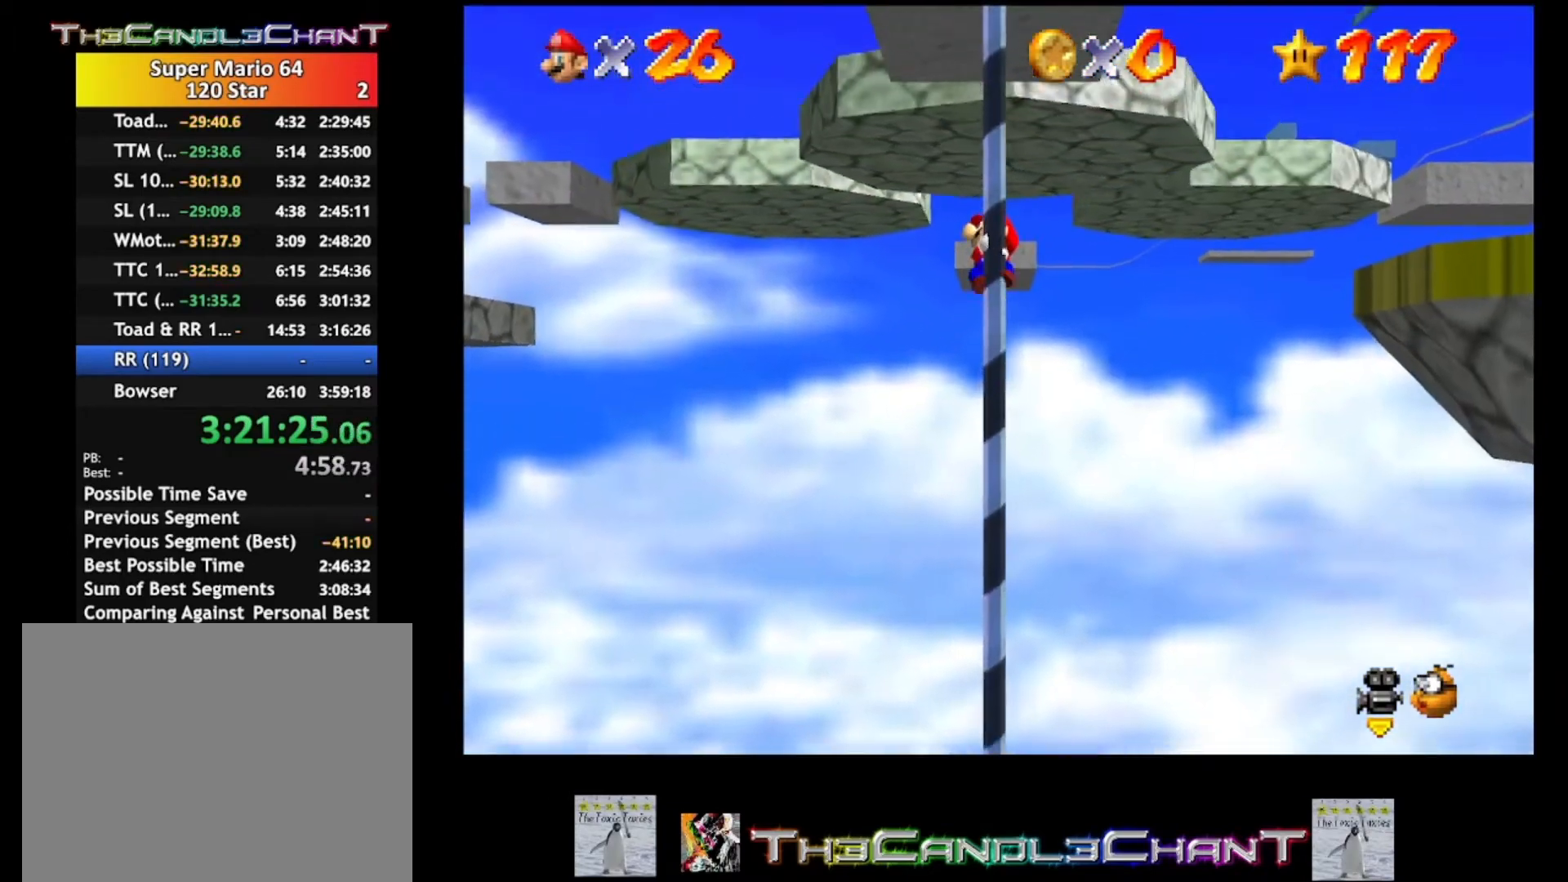
{"buttons": [], "left_stick": "up", "right_stick": "center", "events": []}
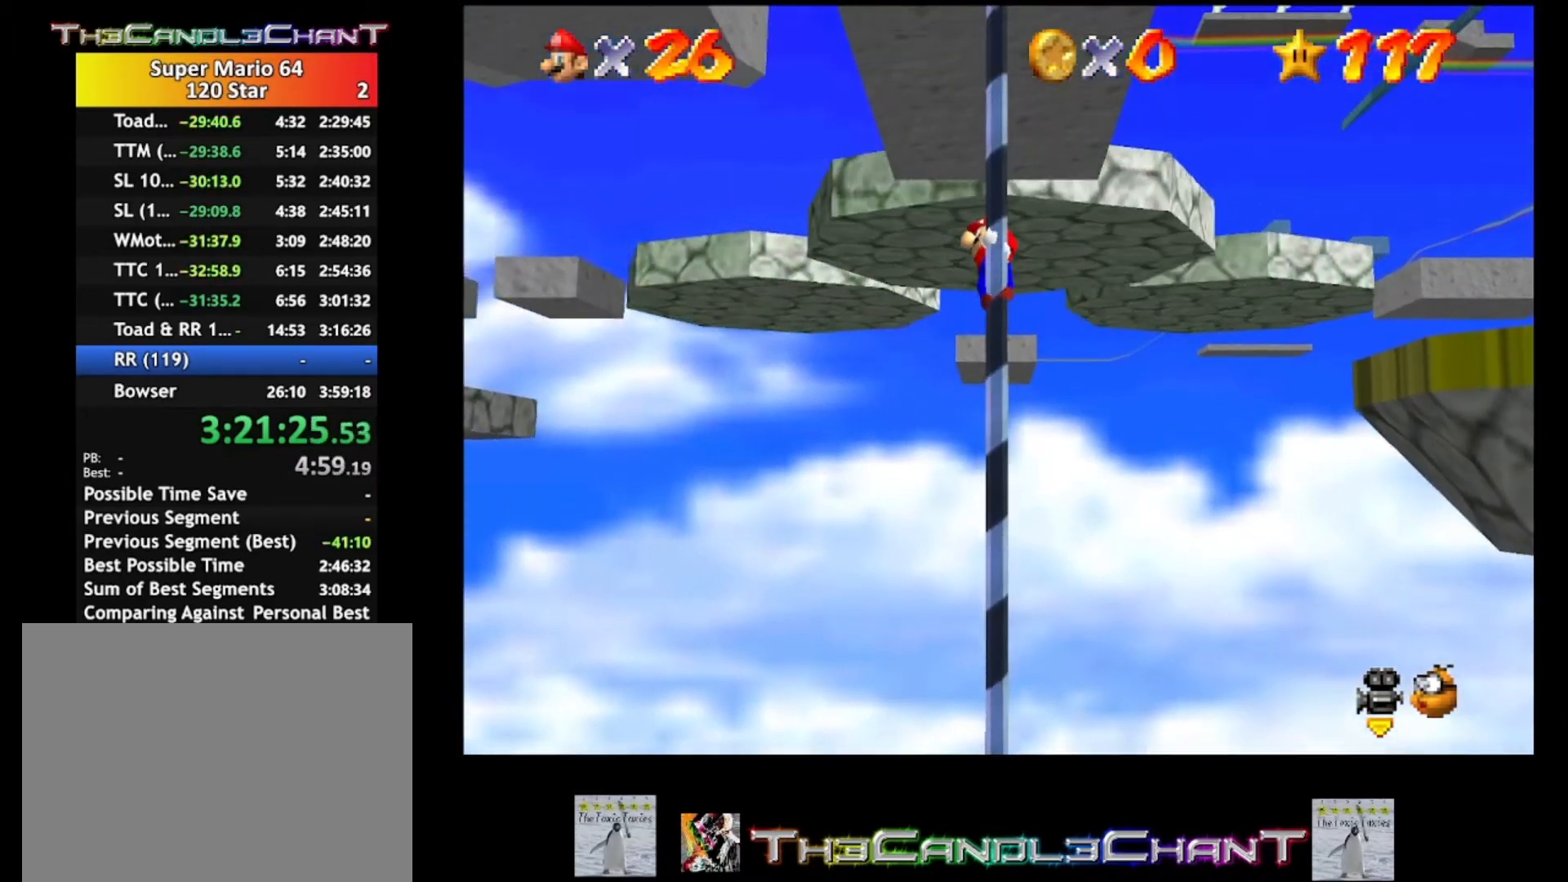
{"buttons": [], "left_stick": "up", "right_stick": "center", "events": []}
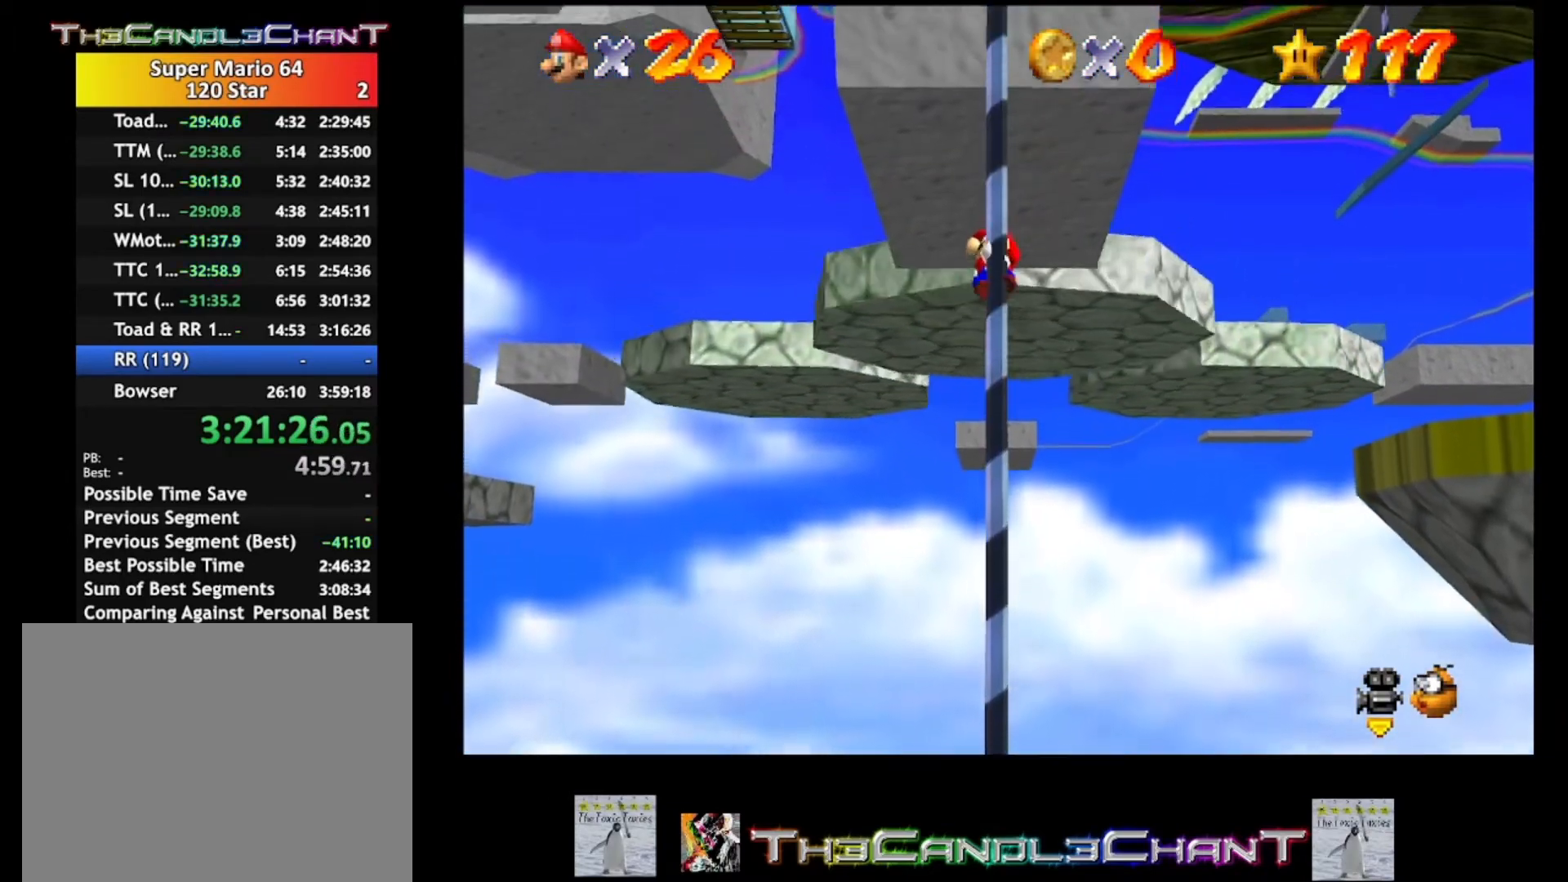
{"buttons": [], "left_stick": "up", "right_stick": "center", "events": []}
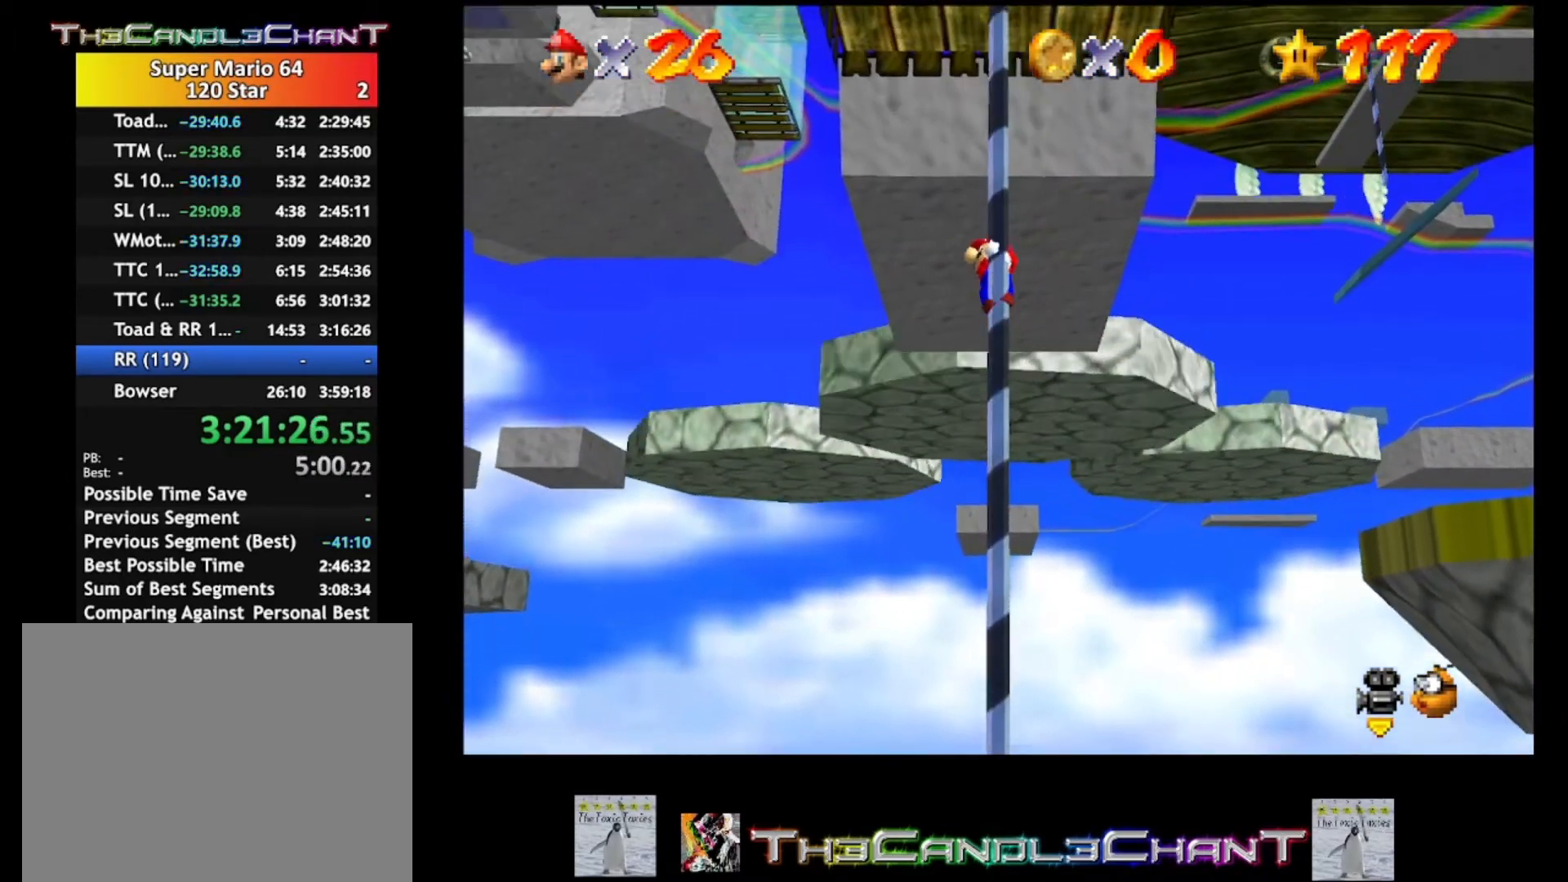
{"buttons": [], "left_stick": "up", "right_stick": "center", "events": []}
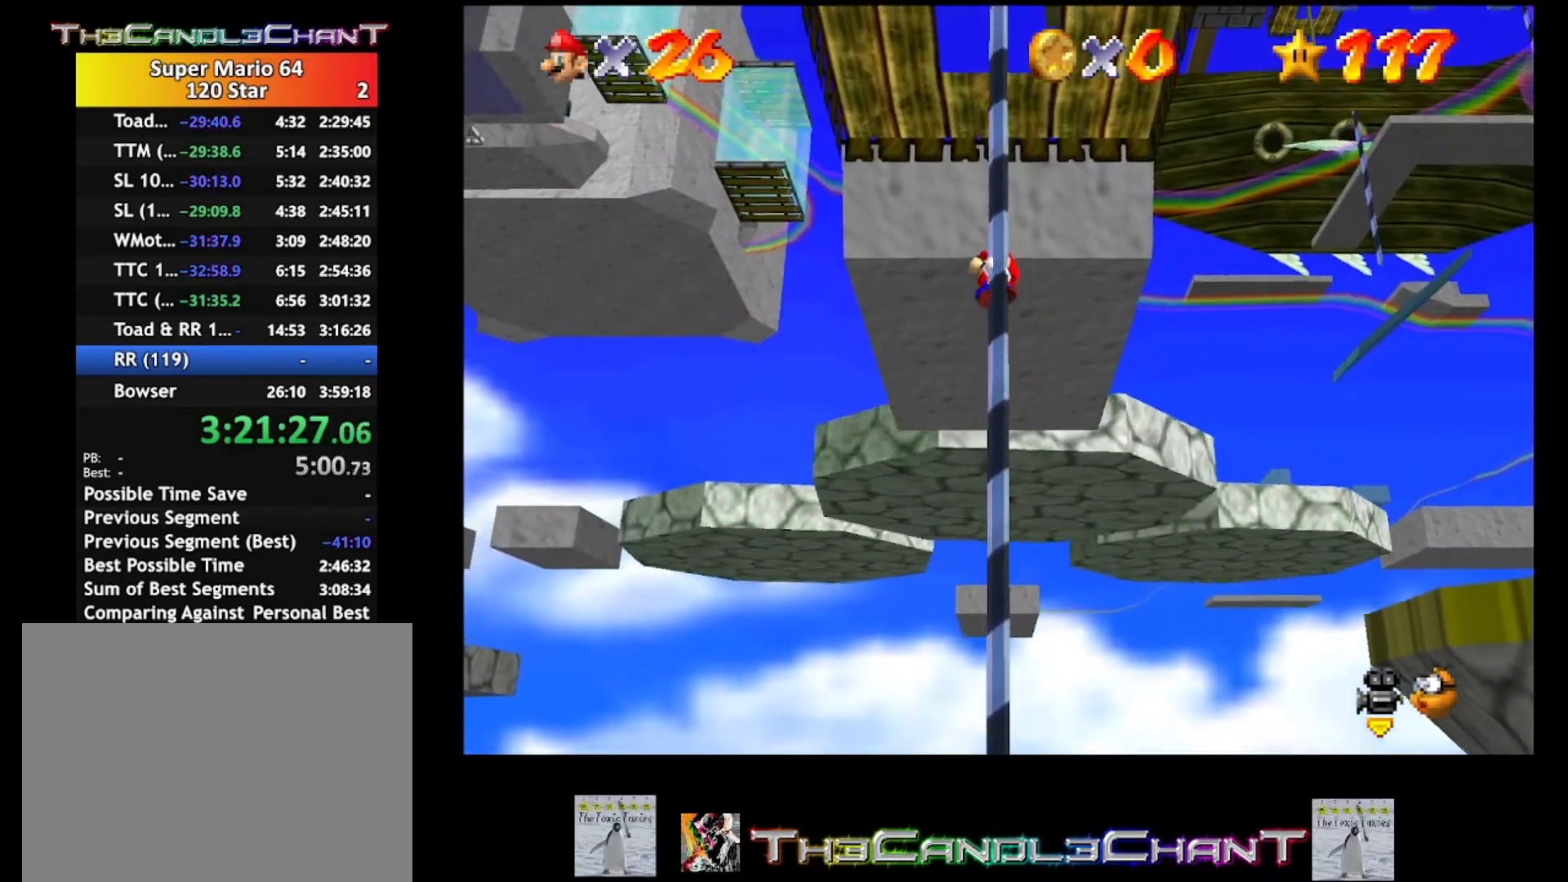
{"buttons": [], "left_stick": "up", "right_stick": "center", "events": []}
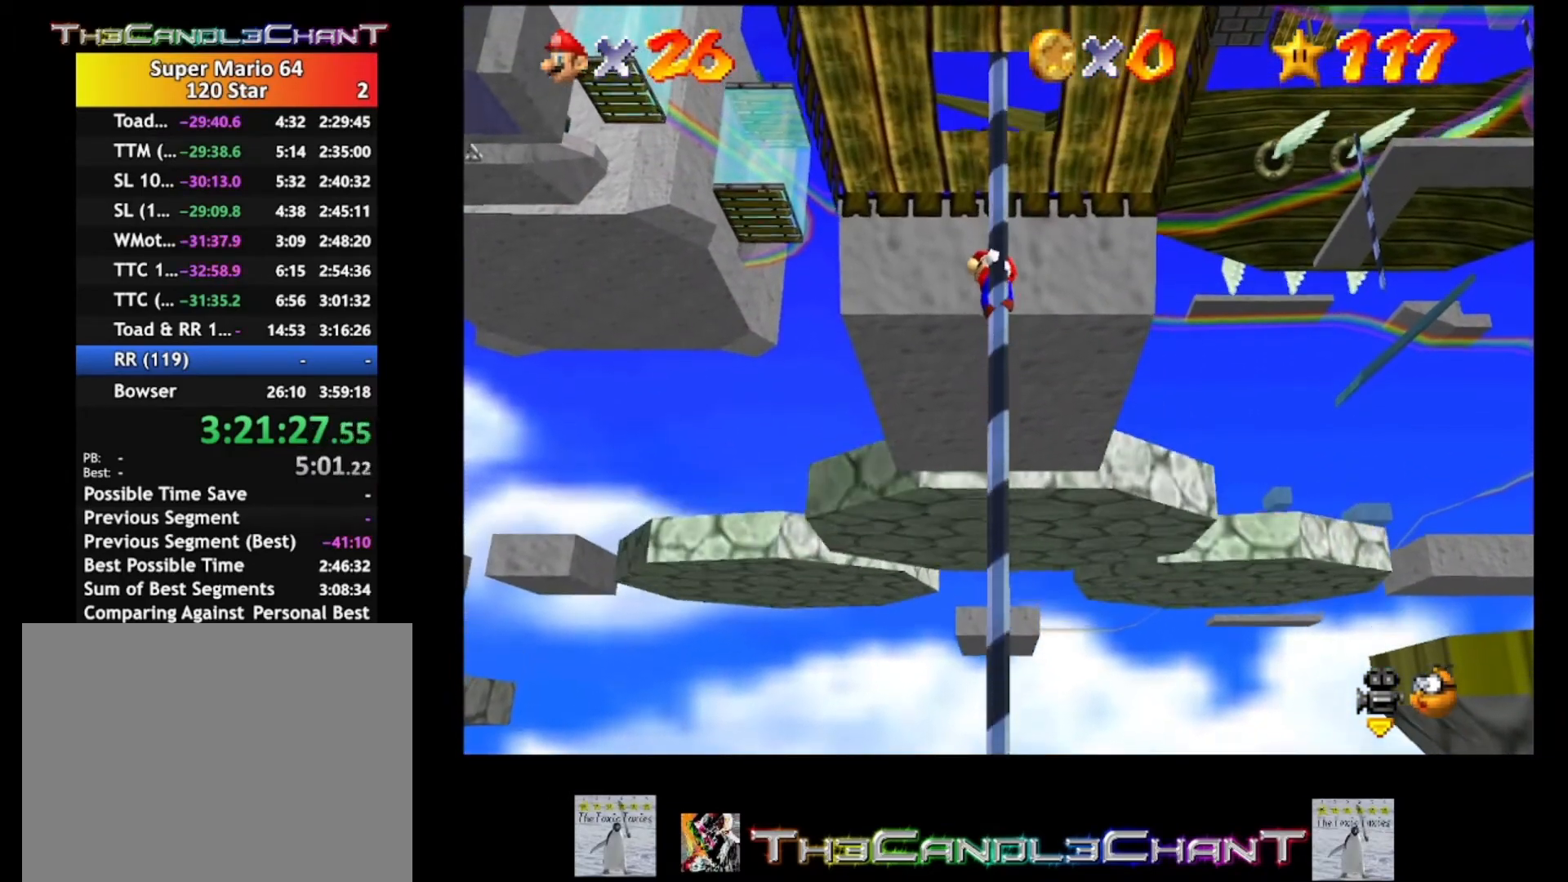
{"buttons": [], "left_stick": "up", "right_stick": "center", "events": []}
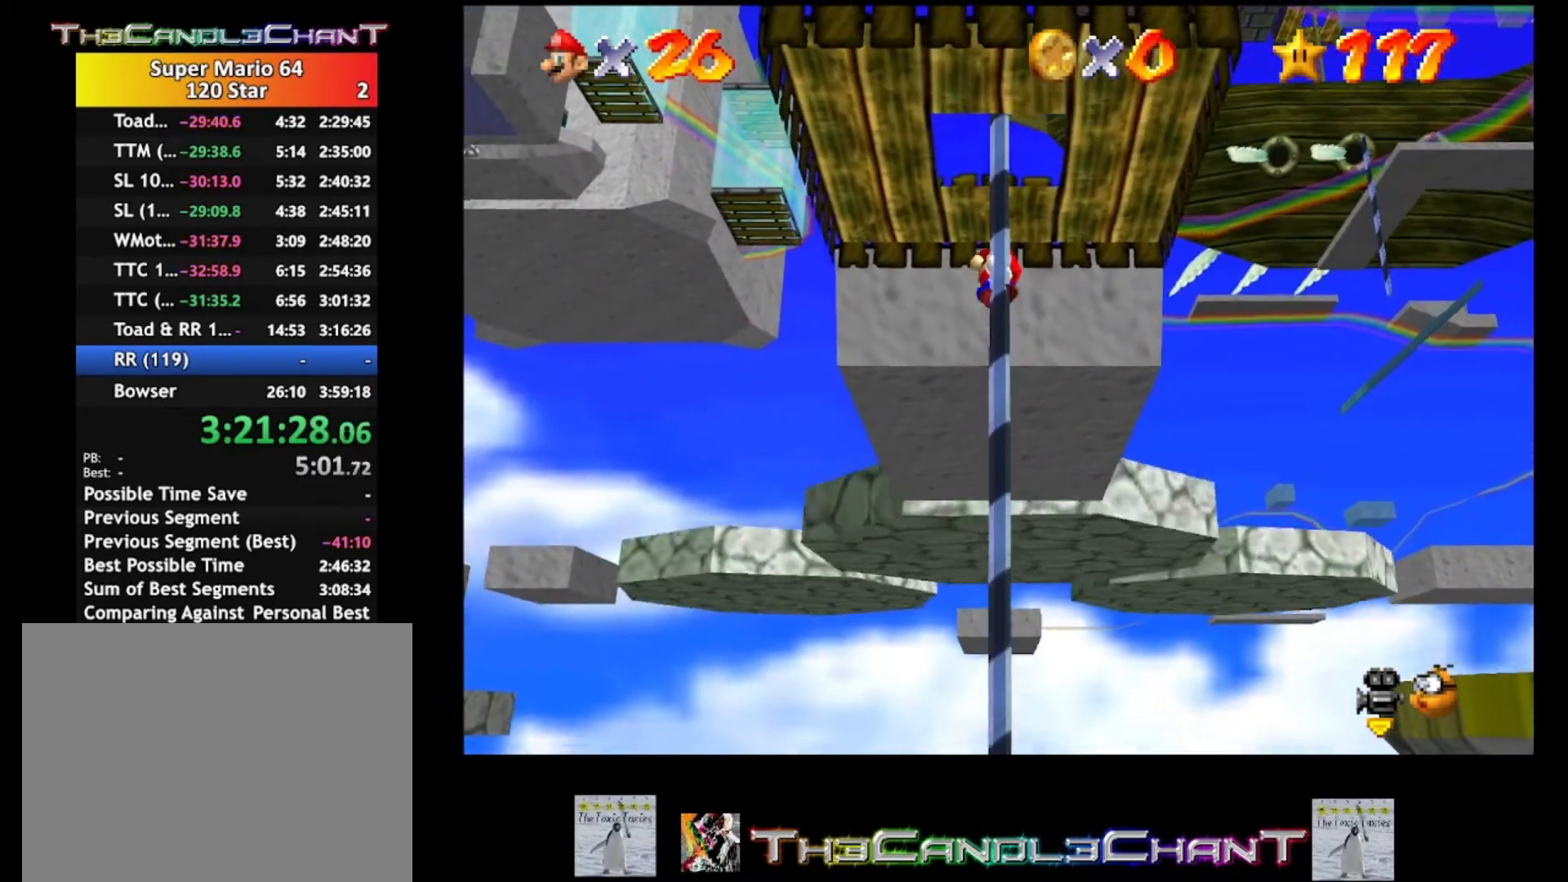
{"buttons": [], "left_stick": "up", "right_stick": "center", "events": []}
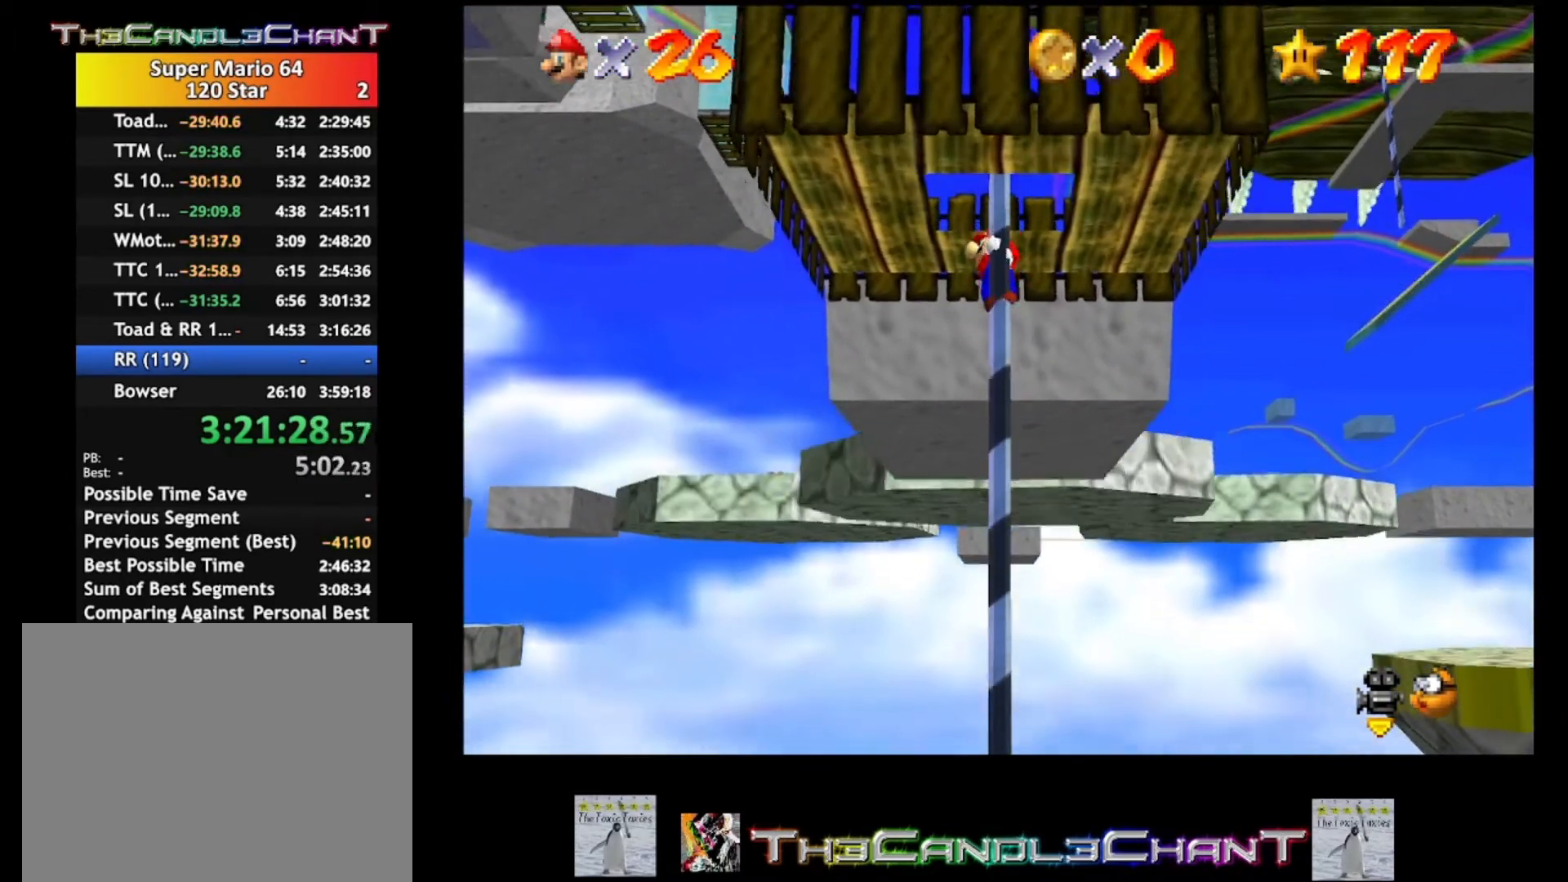
{"buttons": ["A"], "left_stick": "up", "right_stick": "center", "events": [[233, "A", "down"]]}
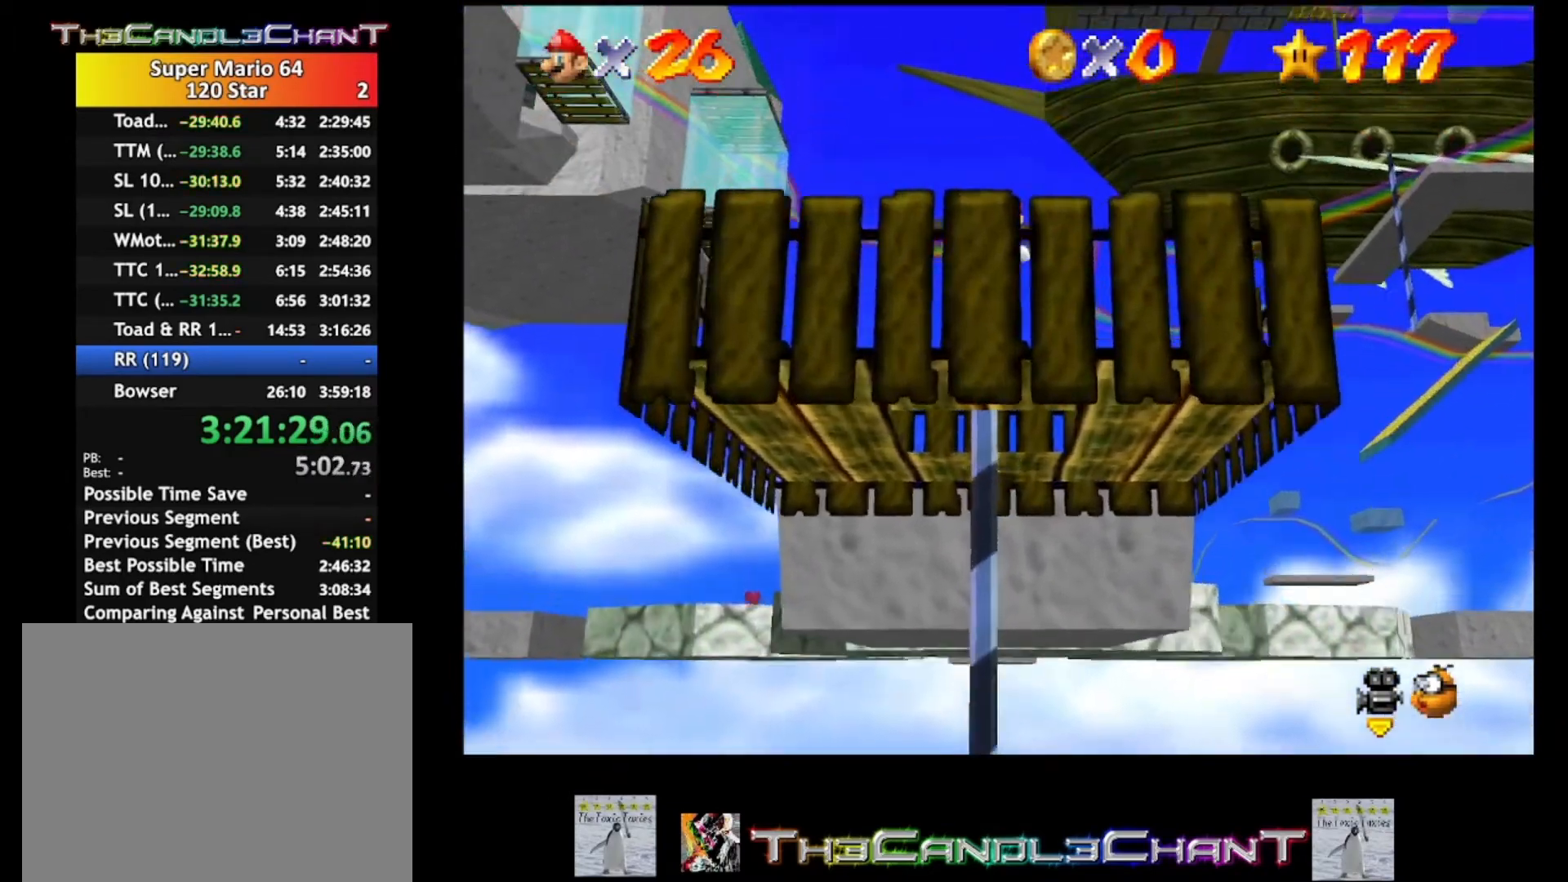
{"buttons": [], "left_stick": "up-right", "right_stick": "center", "events": [[133, "left_stick", "up-right"], [433, "A", "up"]]}